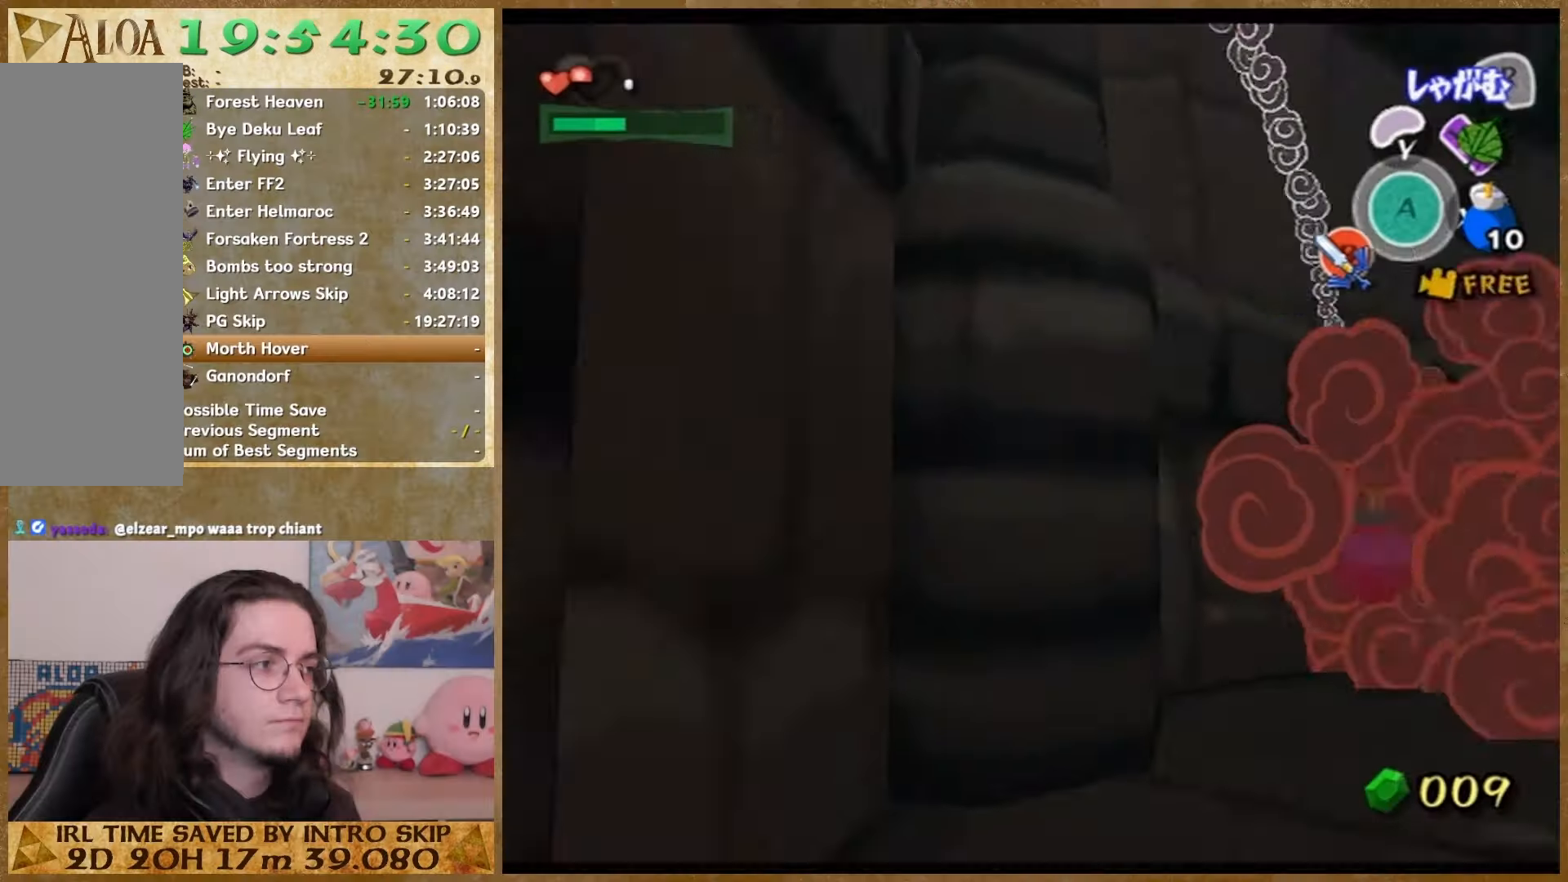
Gameplay with a controller (Nintendo layout); each line is a JSON object with the inputs held at the frame after it. "button_events" lists button changes between this image and that frame as [ms after this image, input, new state], when the widget could be followed in between (sticks are given only as held states). Not read: A HOME L2 L3 R3 SELECT.
{"buttons": [], "left_stick": "center", "right_stick": "up", "button_events": []}
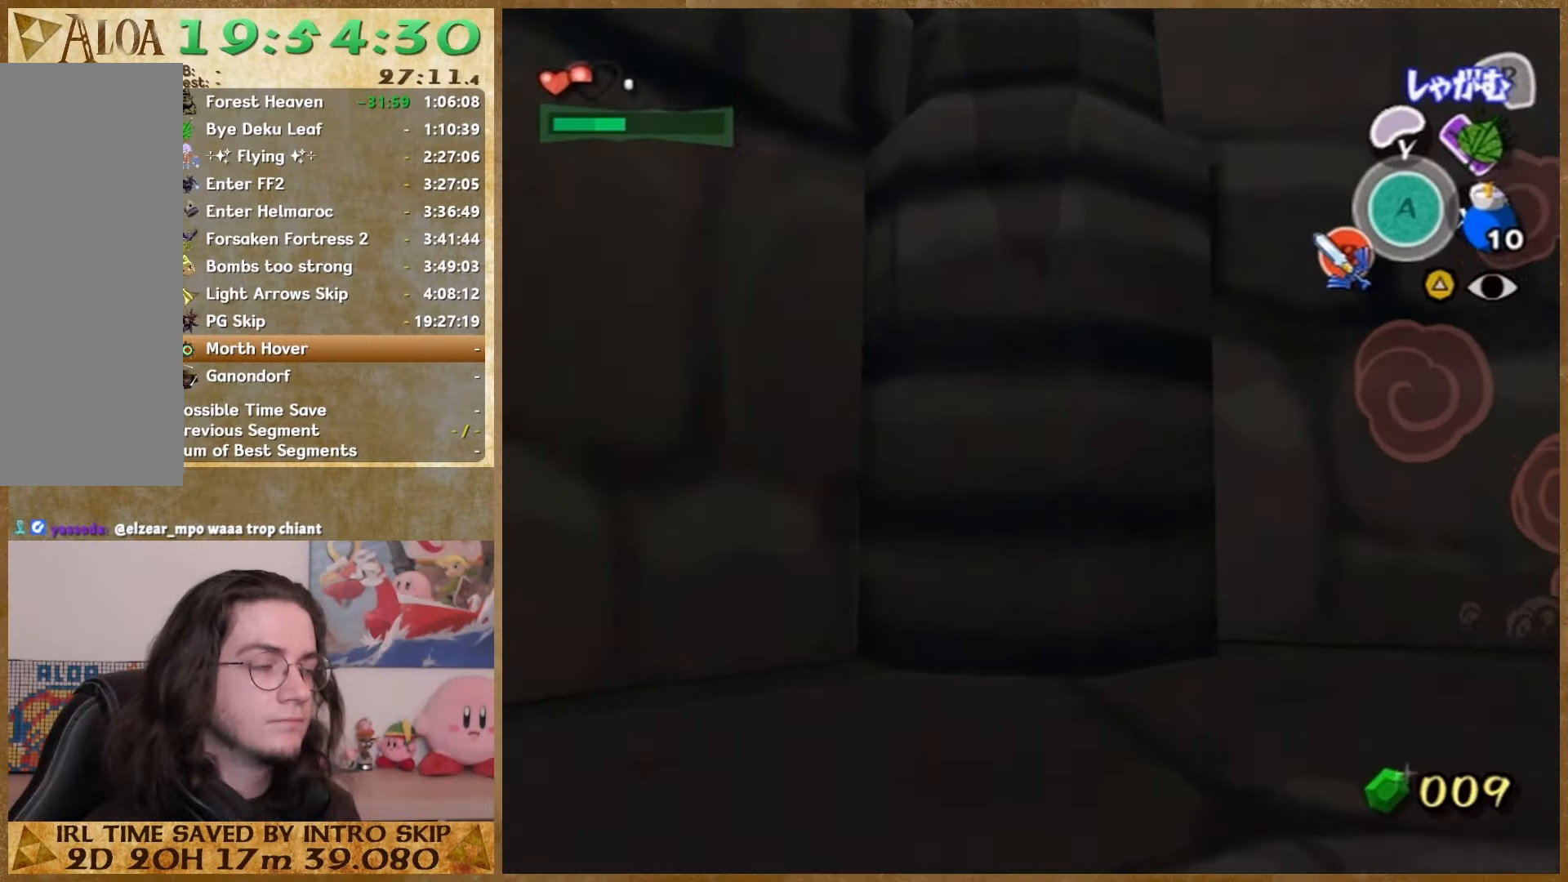
{"buttons": [], "left_stick": "center", "right_stick": "center", "button_events": []}
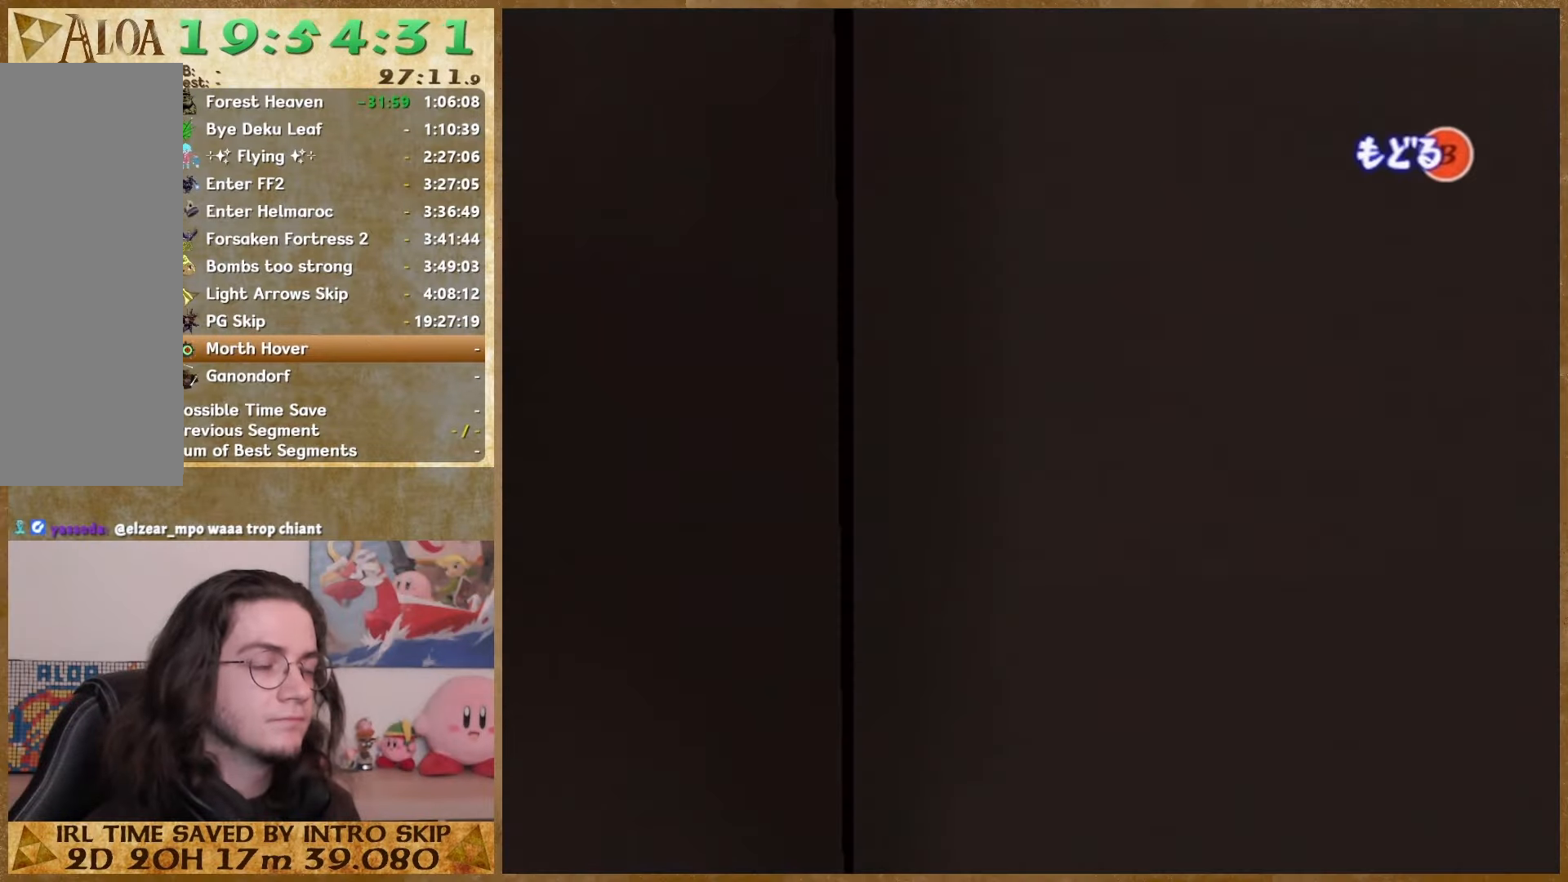
{"buttons": [], "left_stick": "center", "right_stick": "center", "button_events": []}
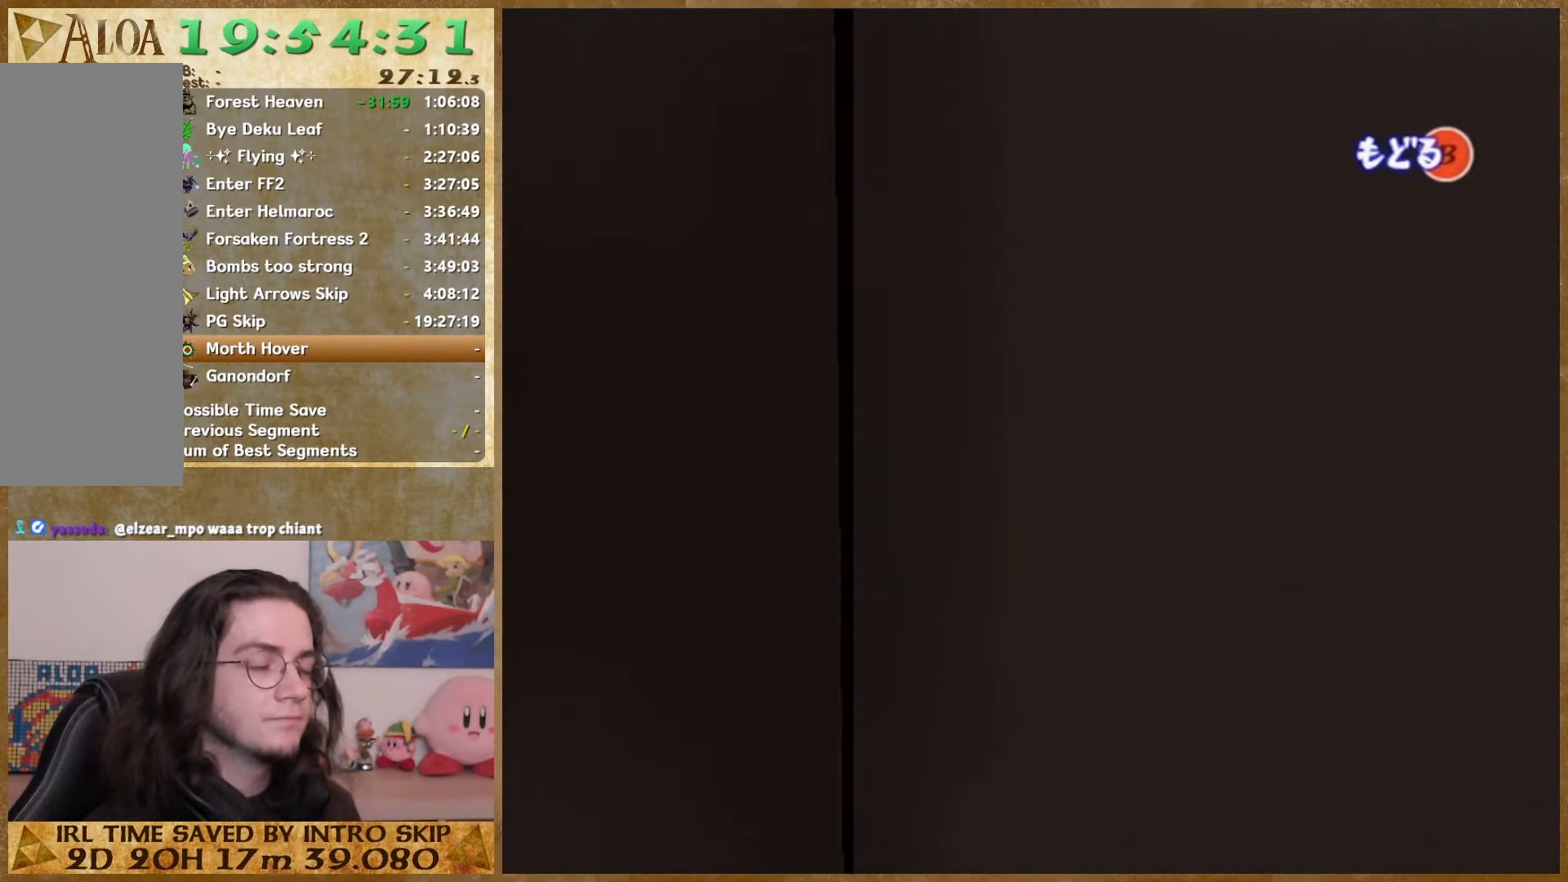
{"buttons": [], "left_stick": "center", "right_stick": "center", "button_events": []}
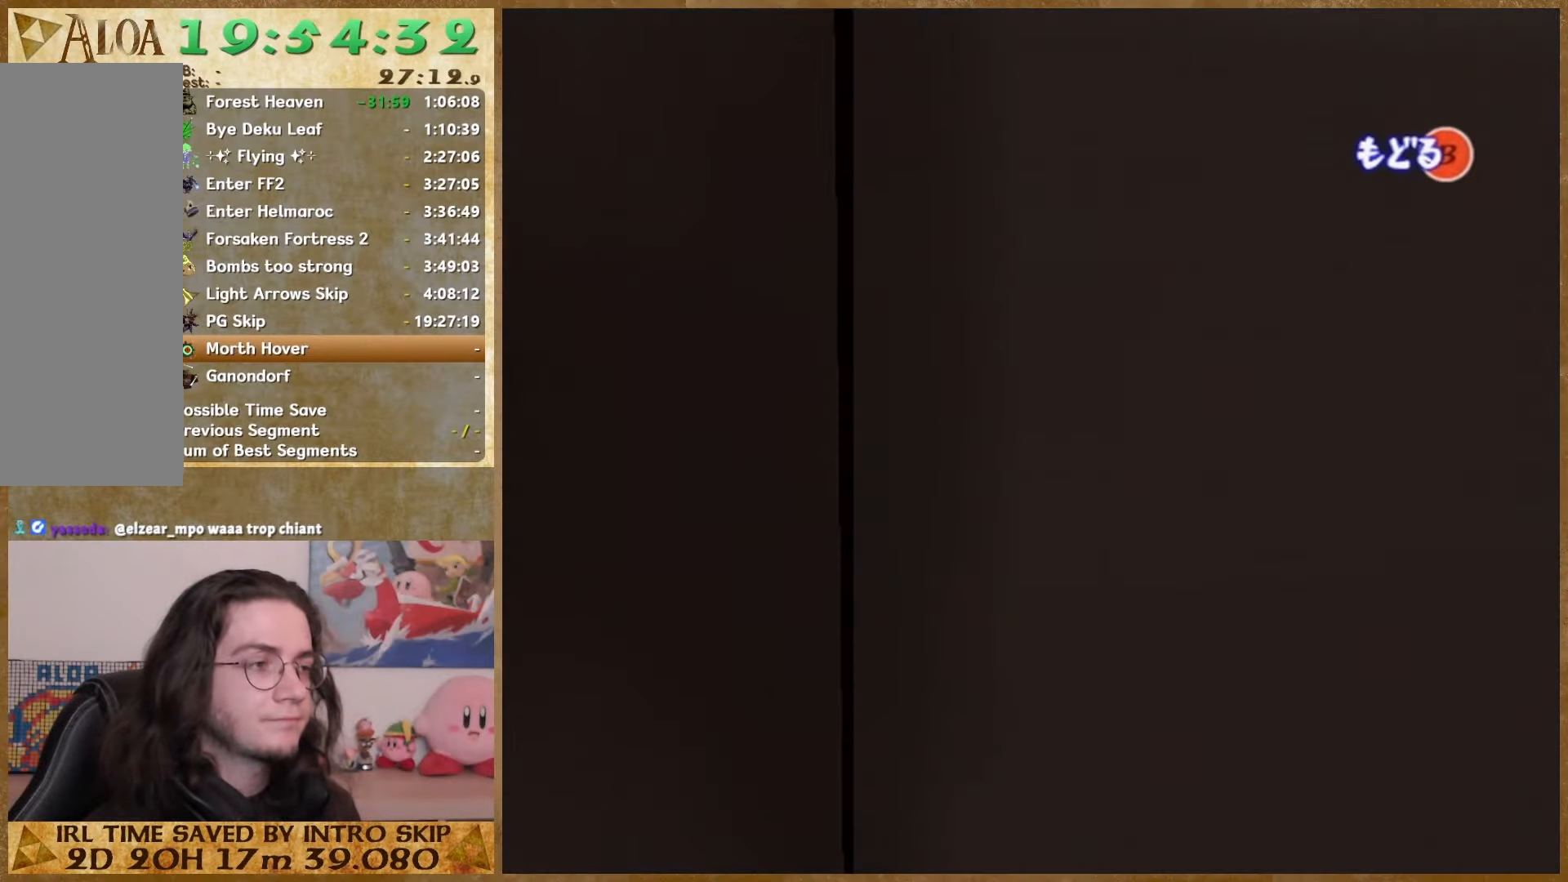
{"buttons": [], "left_stick": "center", "right_stick": "center", "button_events": []}
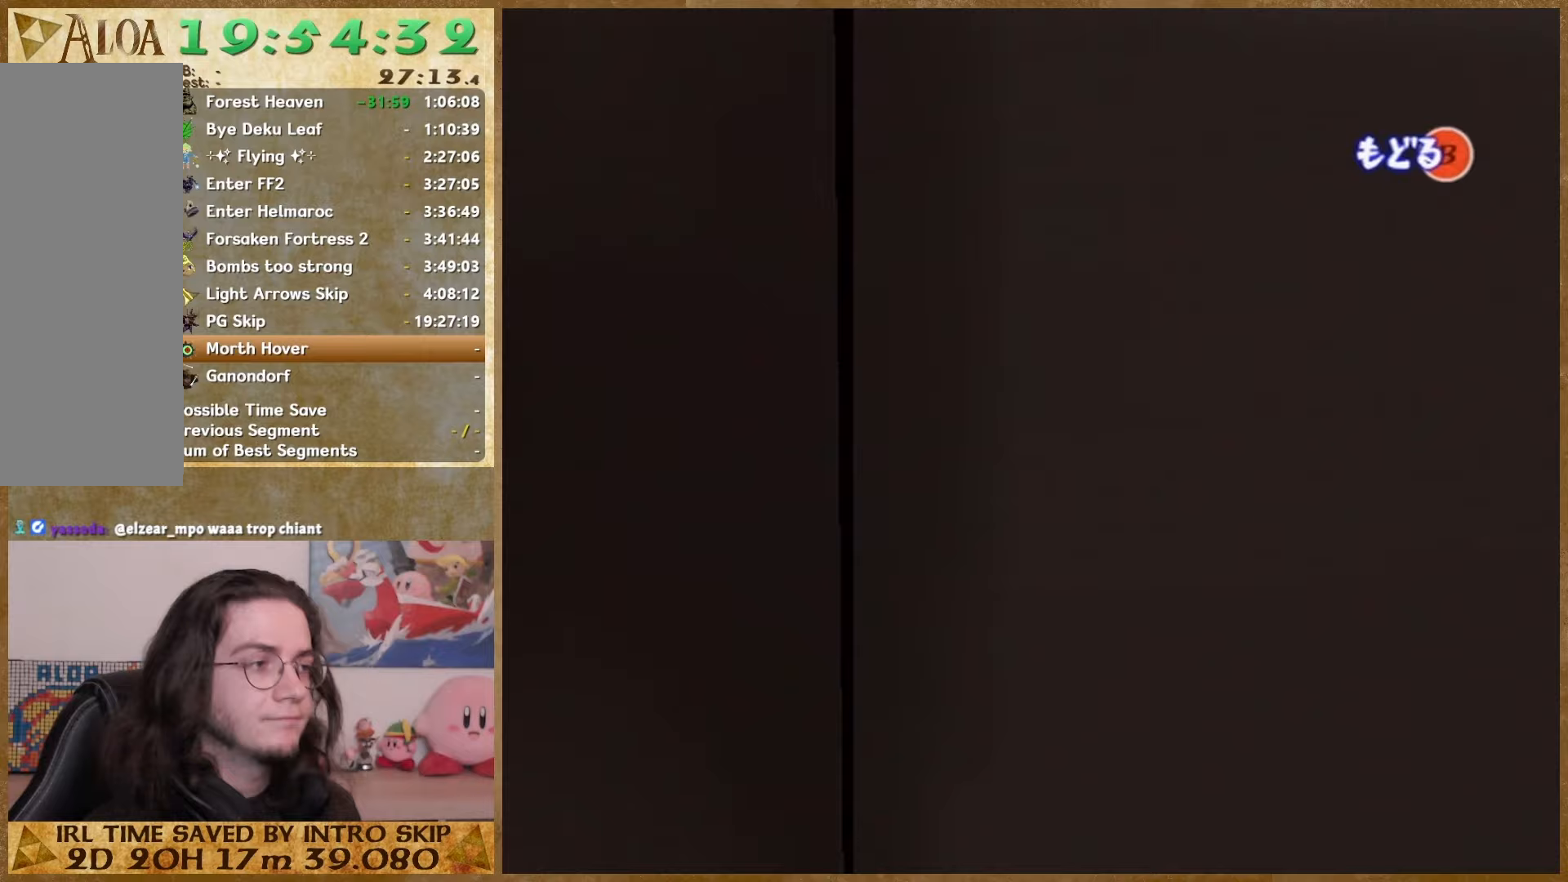
{"buttons": [], "left_stick": "center", "right_stick": "center", "button_events": []}
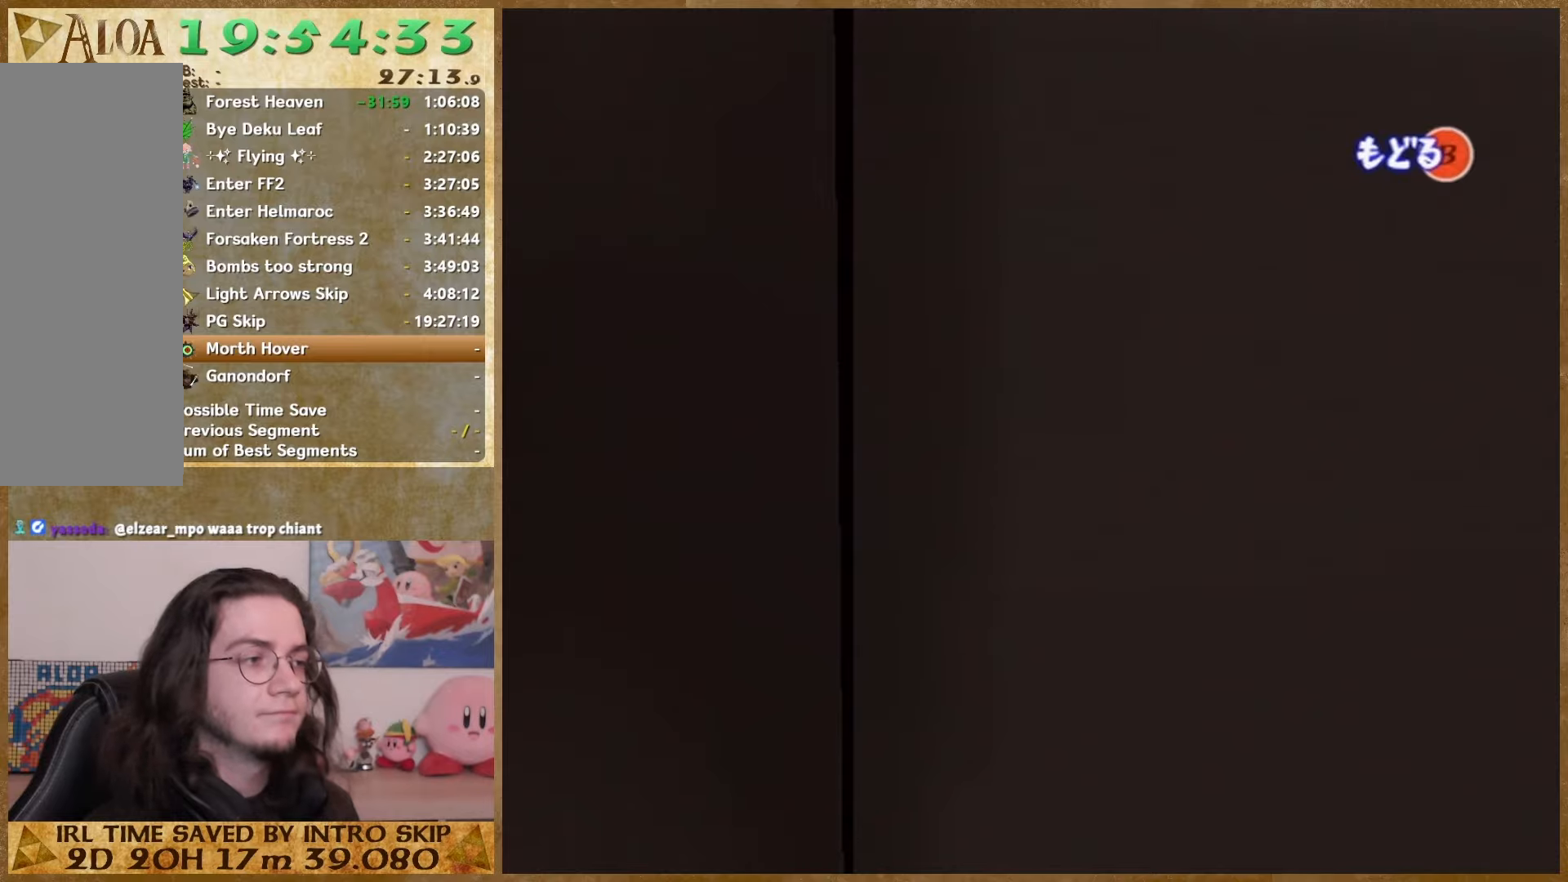
{"buttons": [], "left_stick": "center", "right_stick": "center", "button_events": []}
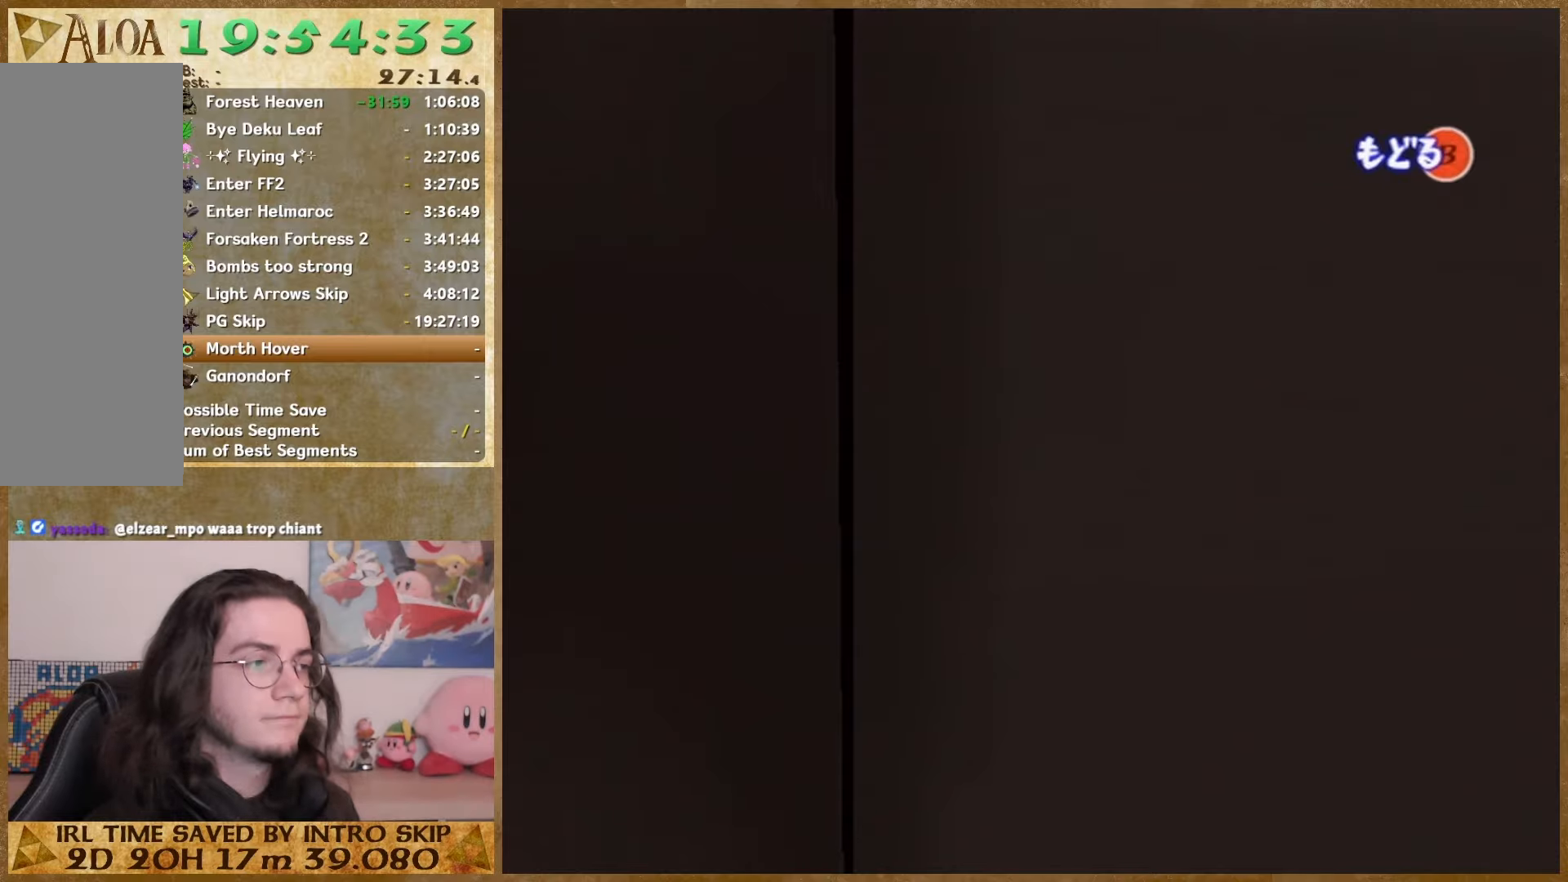
{"buttons": [], "left_stick": "center", "right_stick": "center", "button_events": [[400, "B", "down"], [500, "B", "up"]]}
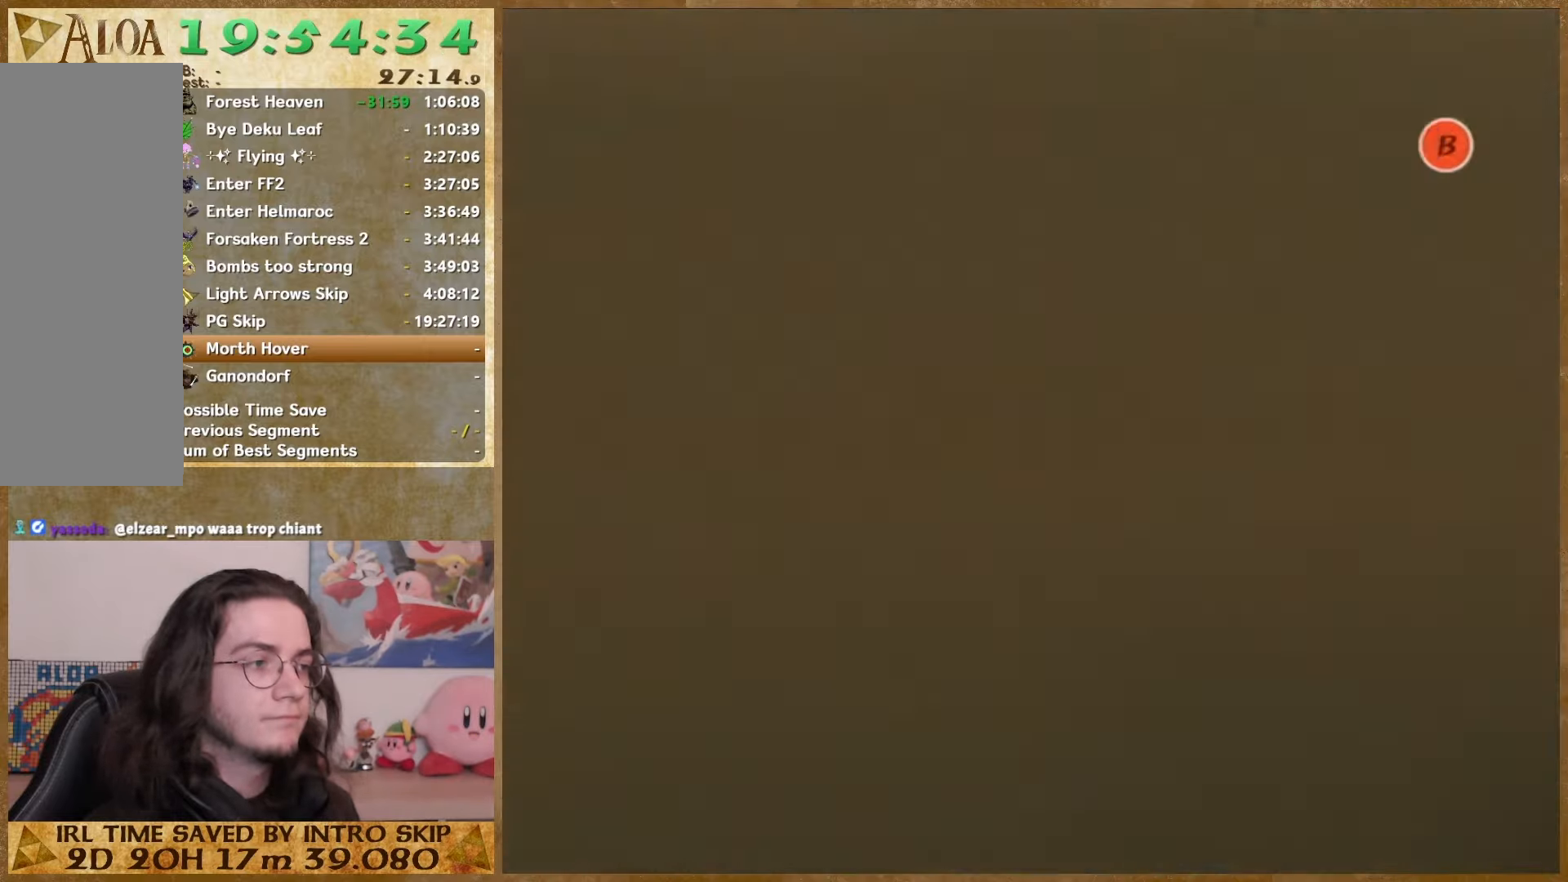
{"buttons": [], "left_stick": "center", "right_stick": "center", "button_events": [[400, "START", "down"], [400, "X", "down"], [467, "START", "up"], [467, "X", "up"]]}
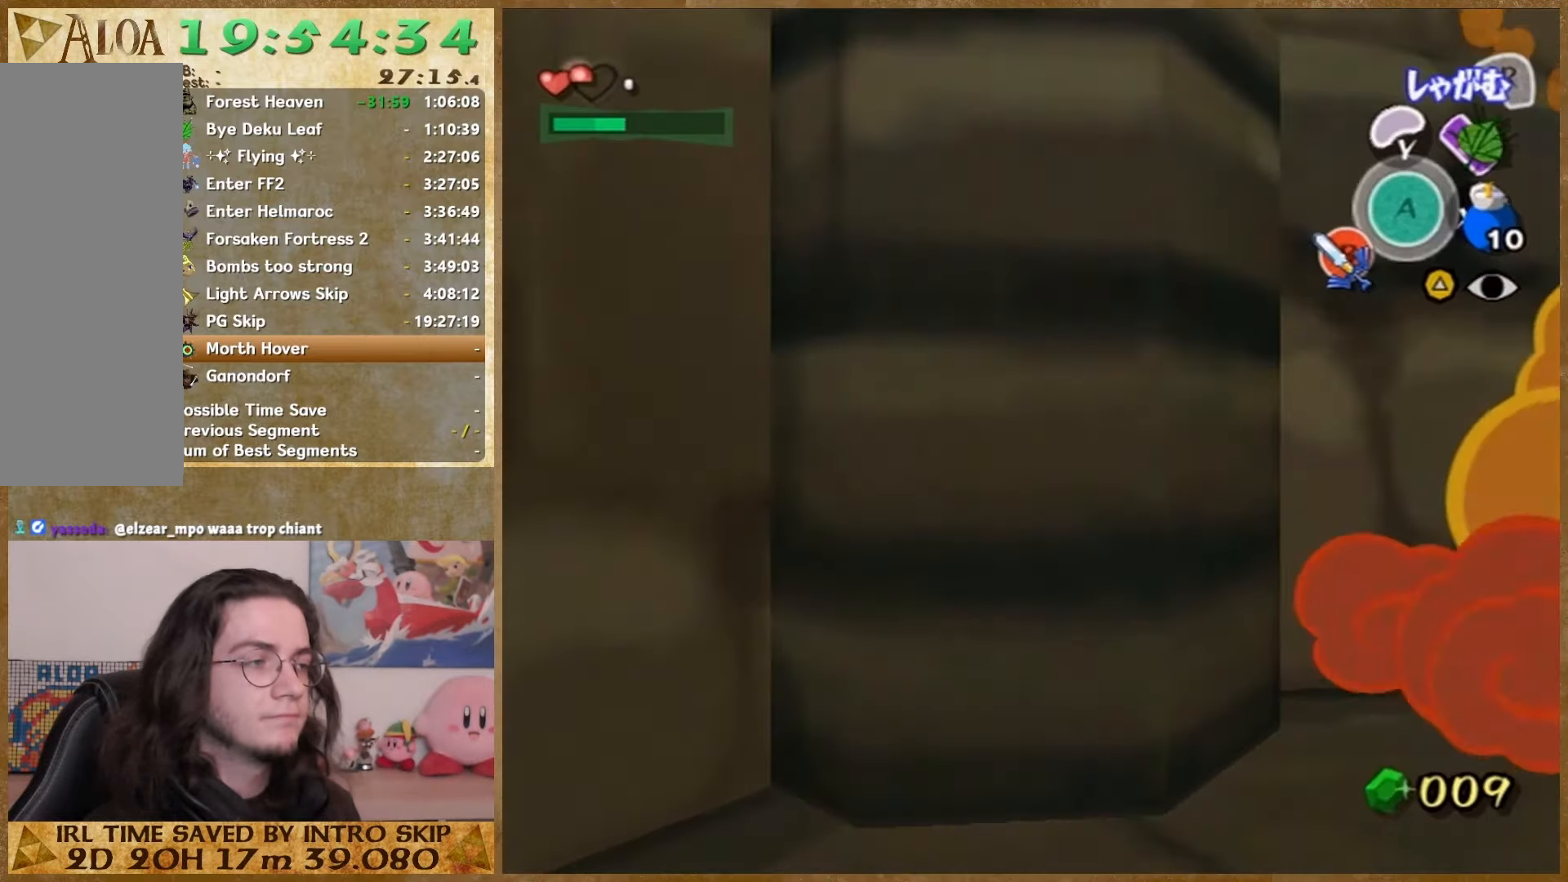
{"buttons": [], "left_stick": "center", "right_stick": "center", "button_events": []}
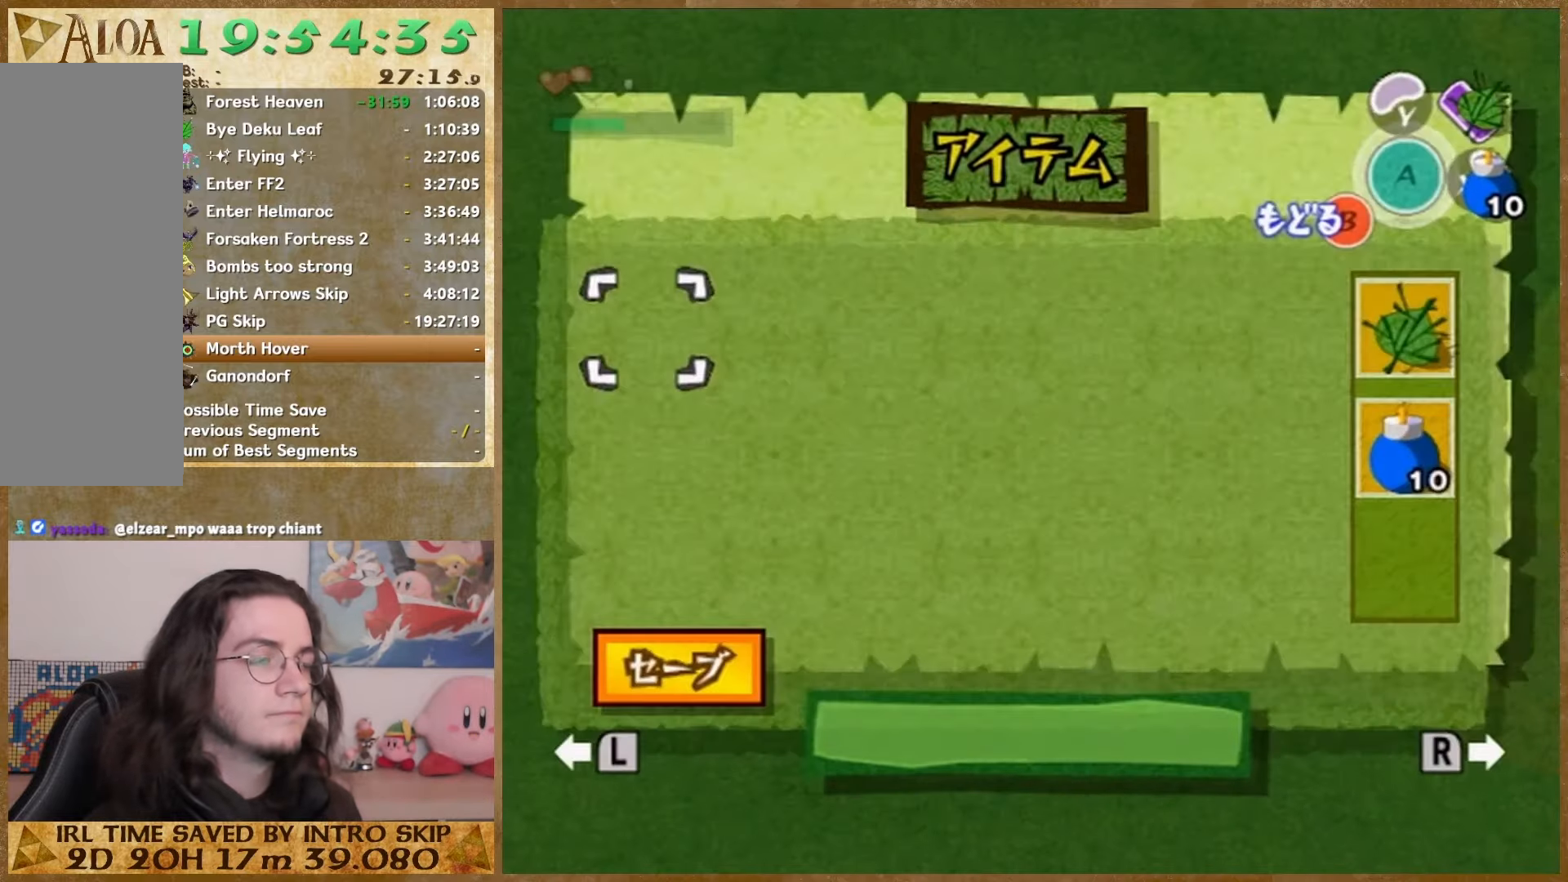
{"buttons": ["START"], "left_stick": "center", "right_stick": "right", "button_events": [[433, "START", "down"]]}
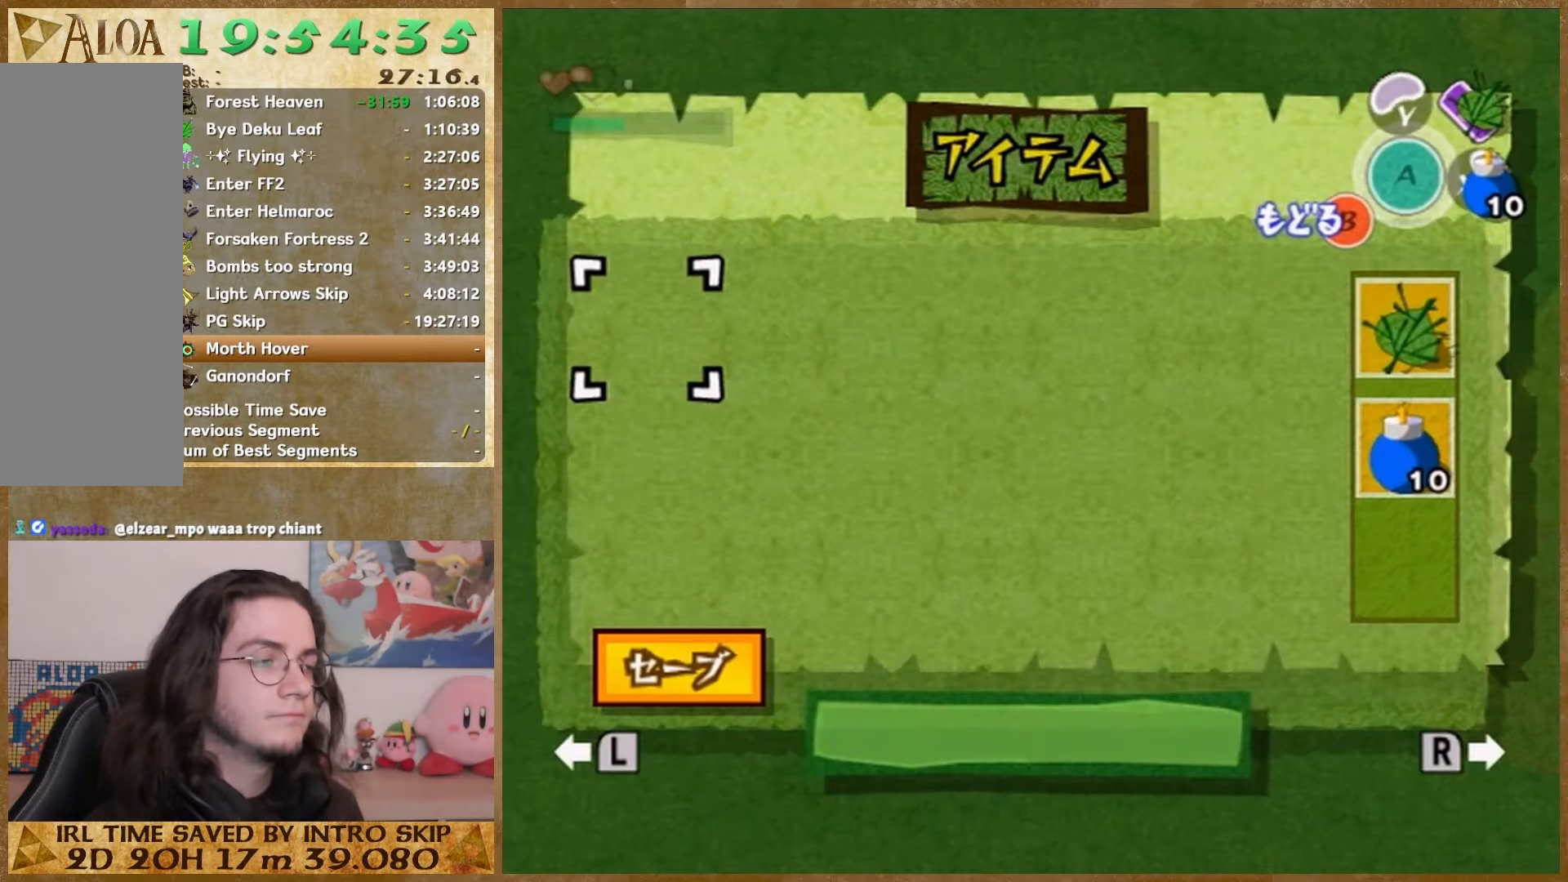
{"buttons": [], "left_stick": "center", "right_stick": "right", "button_events": [[67, "START", "up"]]}
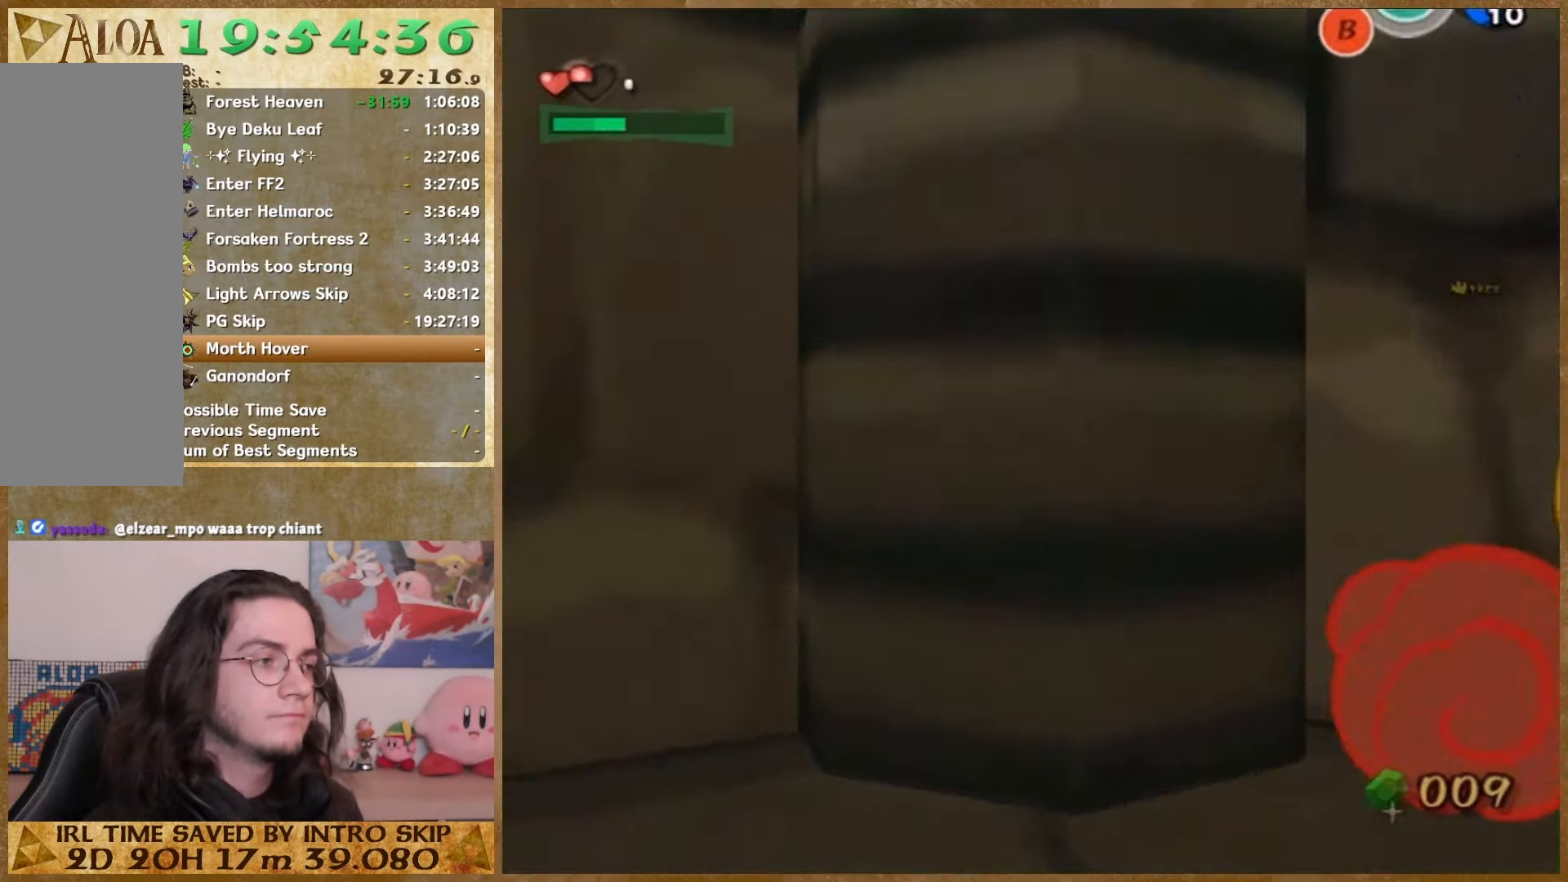
{"buttons": [], "left_stick": "center", "right_stick": "right", "button_events": [[233, "START", "down"], [400, "START", "up"]]}
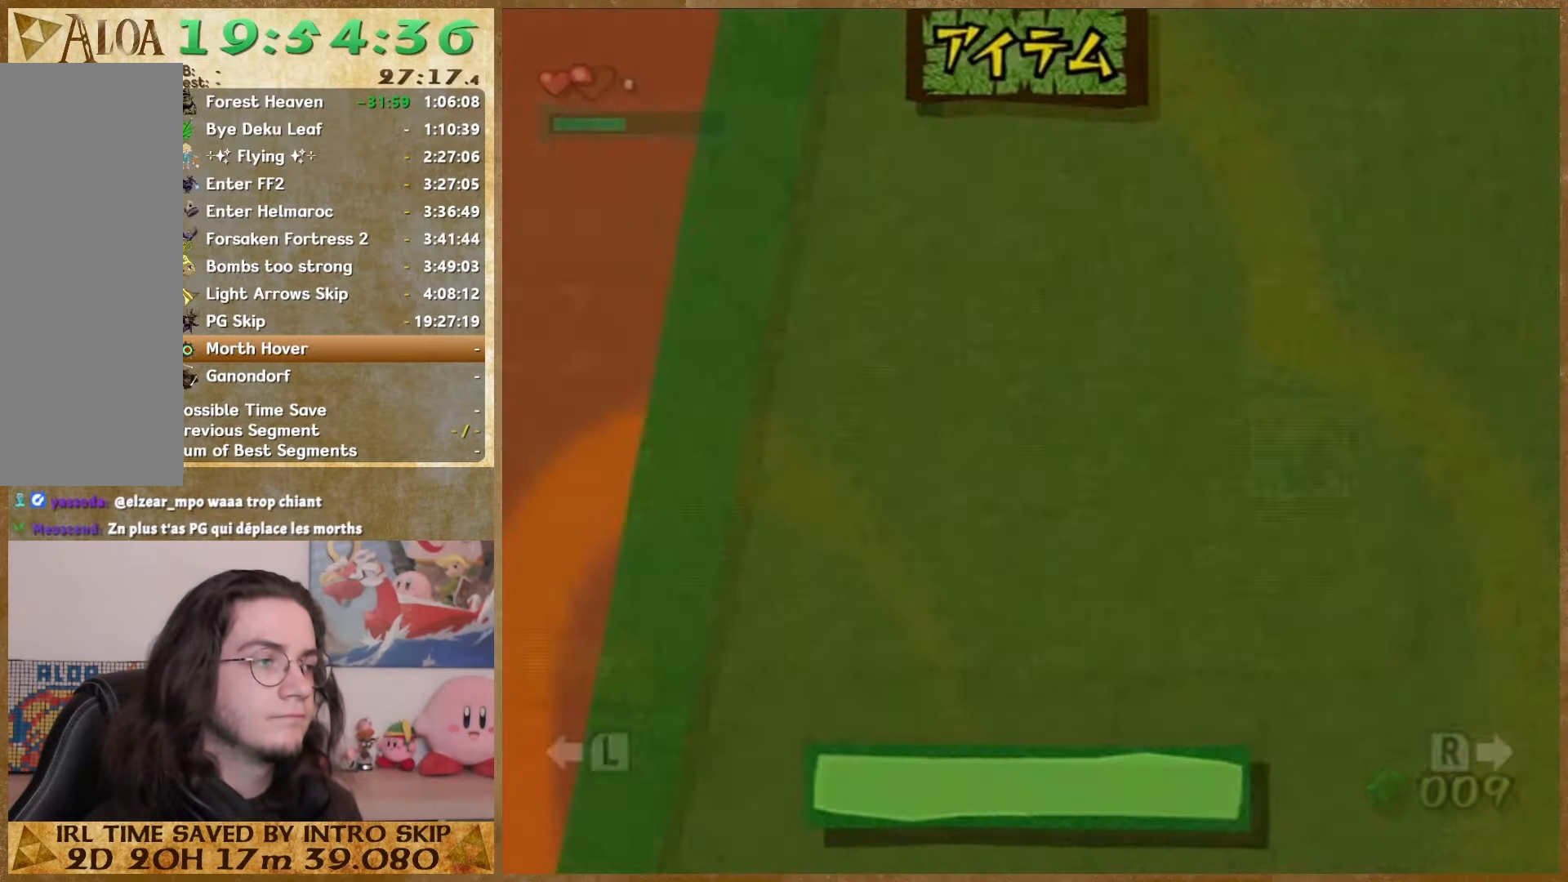
{"buttons": [], "left_stick": "center", "right_stick": "right", "button_events": [[267, "START", "down"], [433, "START", "up"]]}
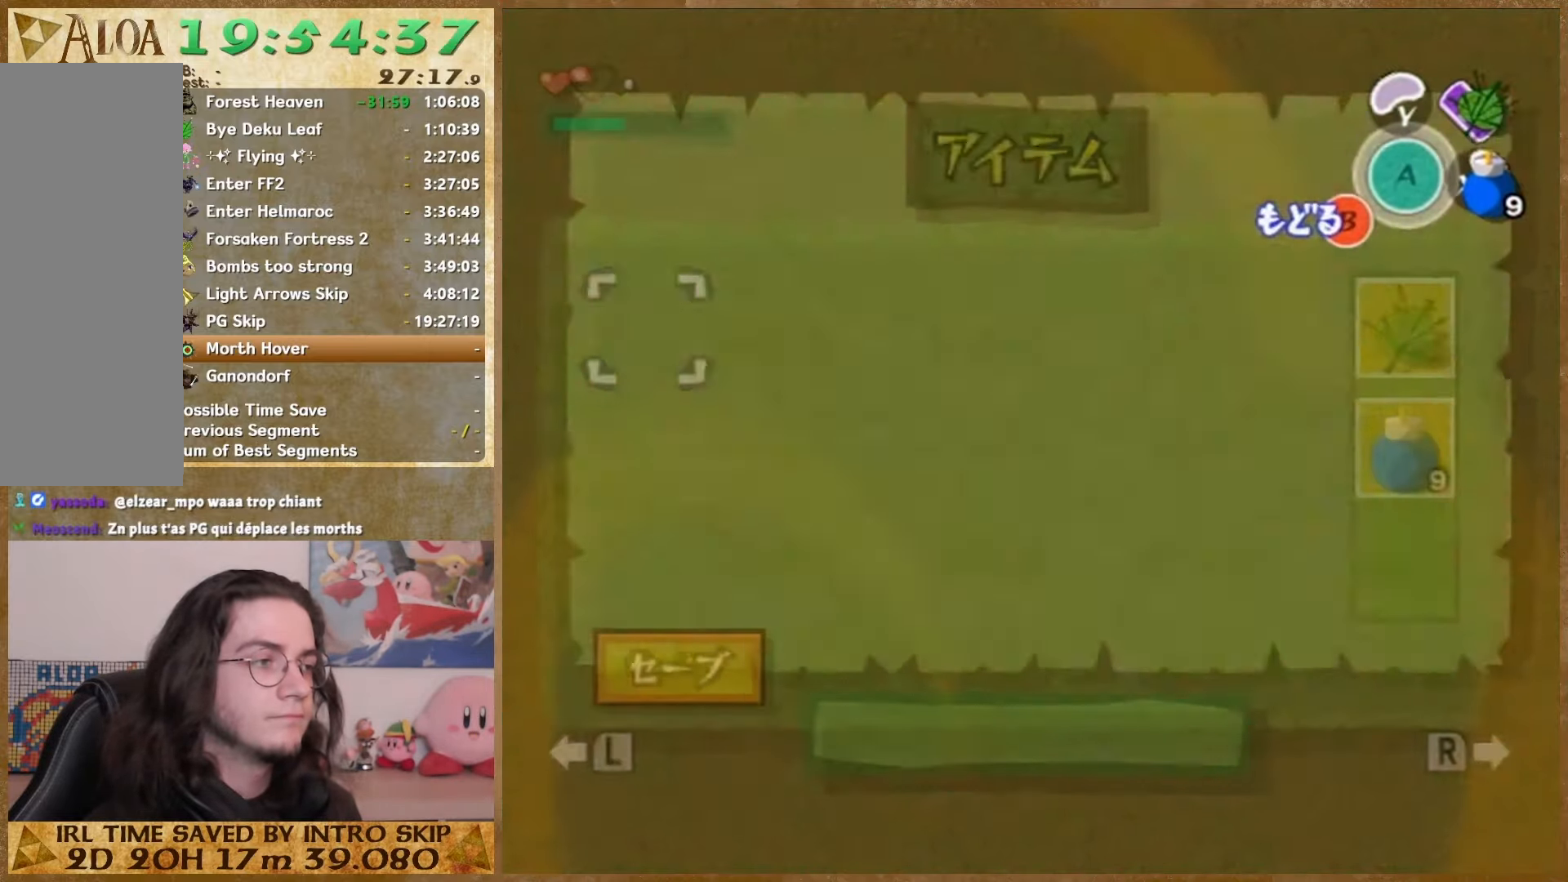
{"buttons": [], "left_stick": "center", "right_stick": "right", "button_events": [[200, "START", "down"], [333, "START", "up"]]}
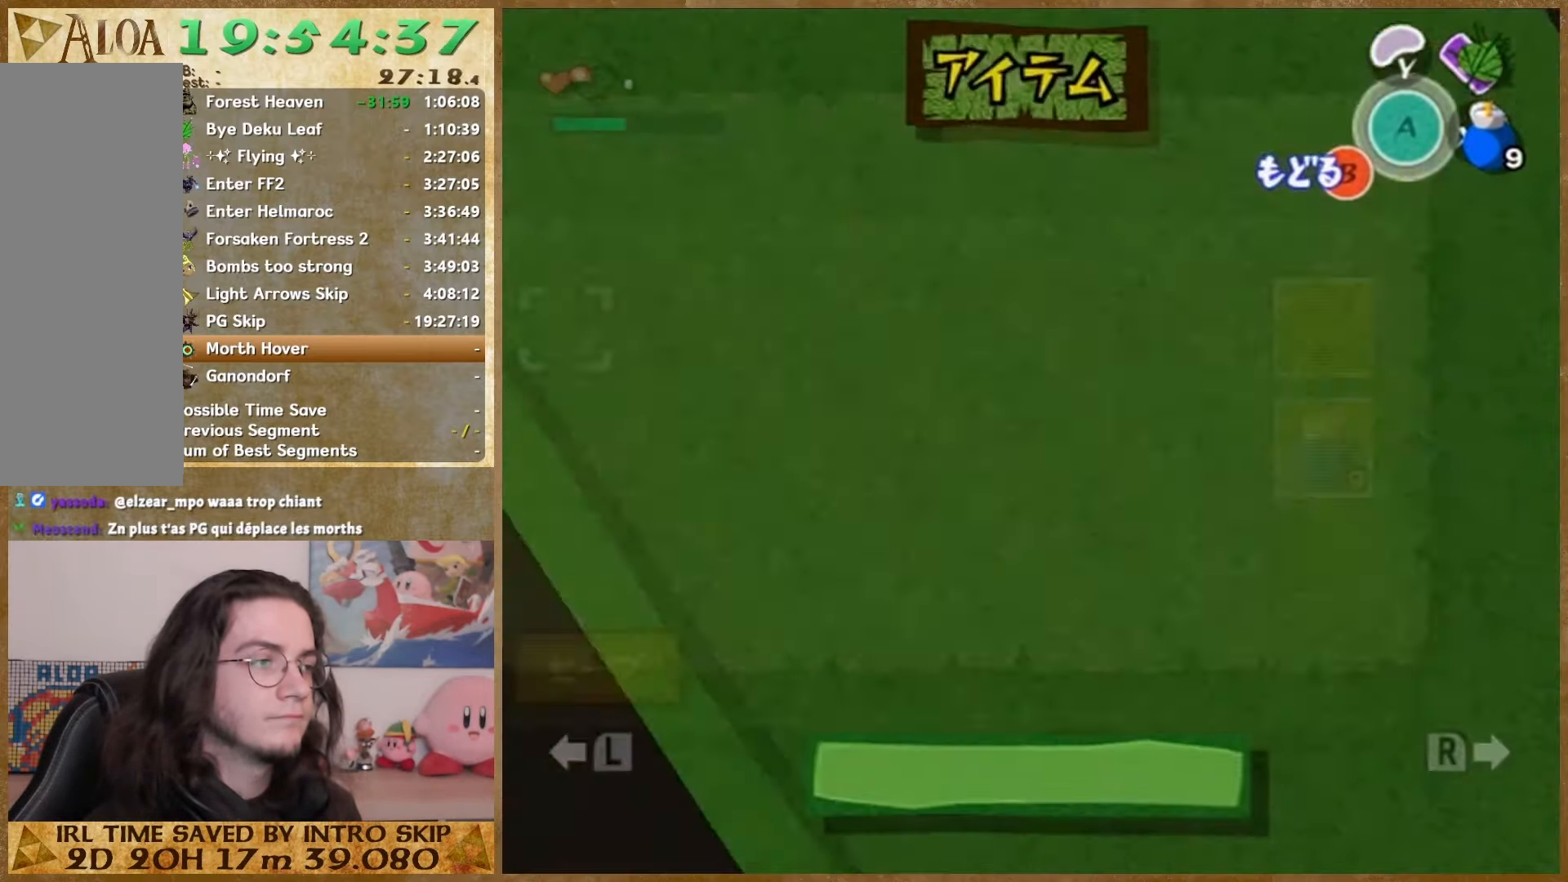
{"buttons": [], "left_stick": "center", "right_stick": "right", "button_events": [[333, "START", "down"], [433, "START", "up"]]}
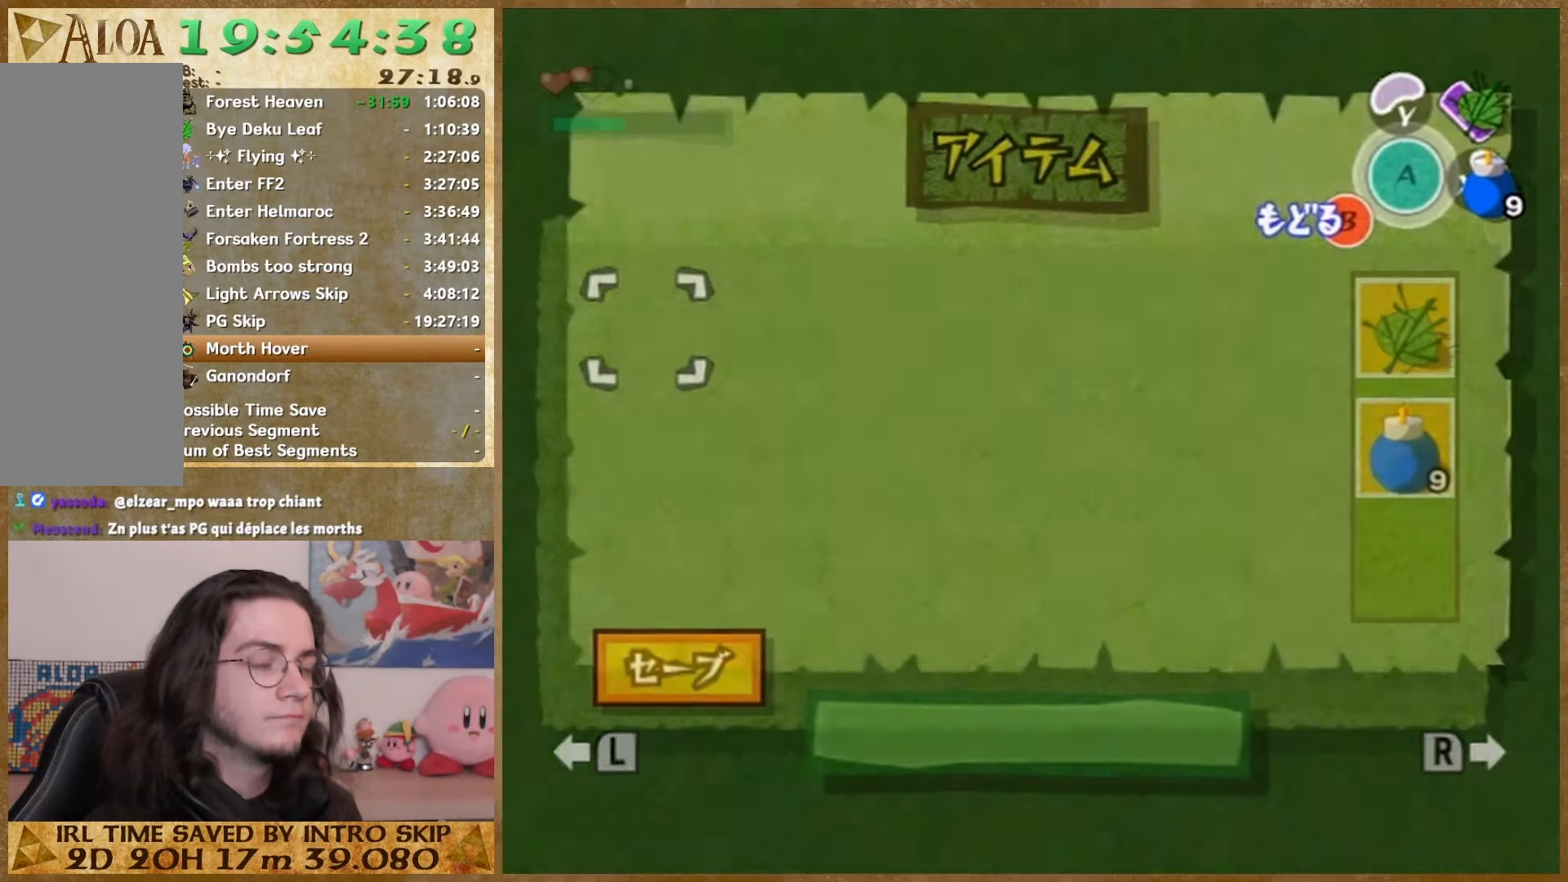
{"buttons": [], "left_stick": "center", "right_stick": "right", "button_events": [[167, "START", "down"], [267, "START", "up"]]}
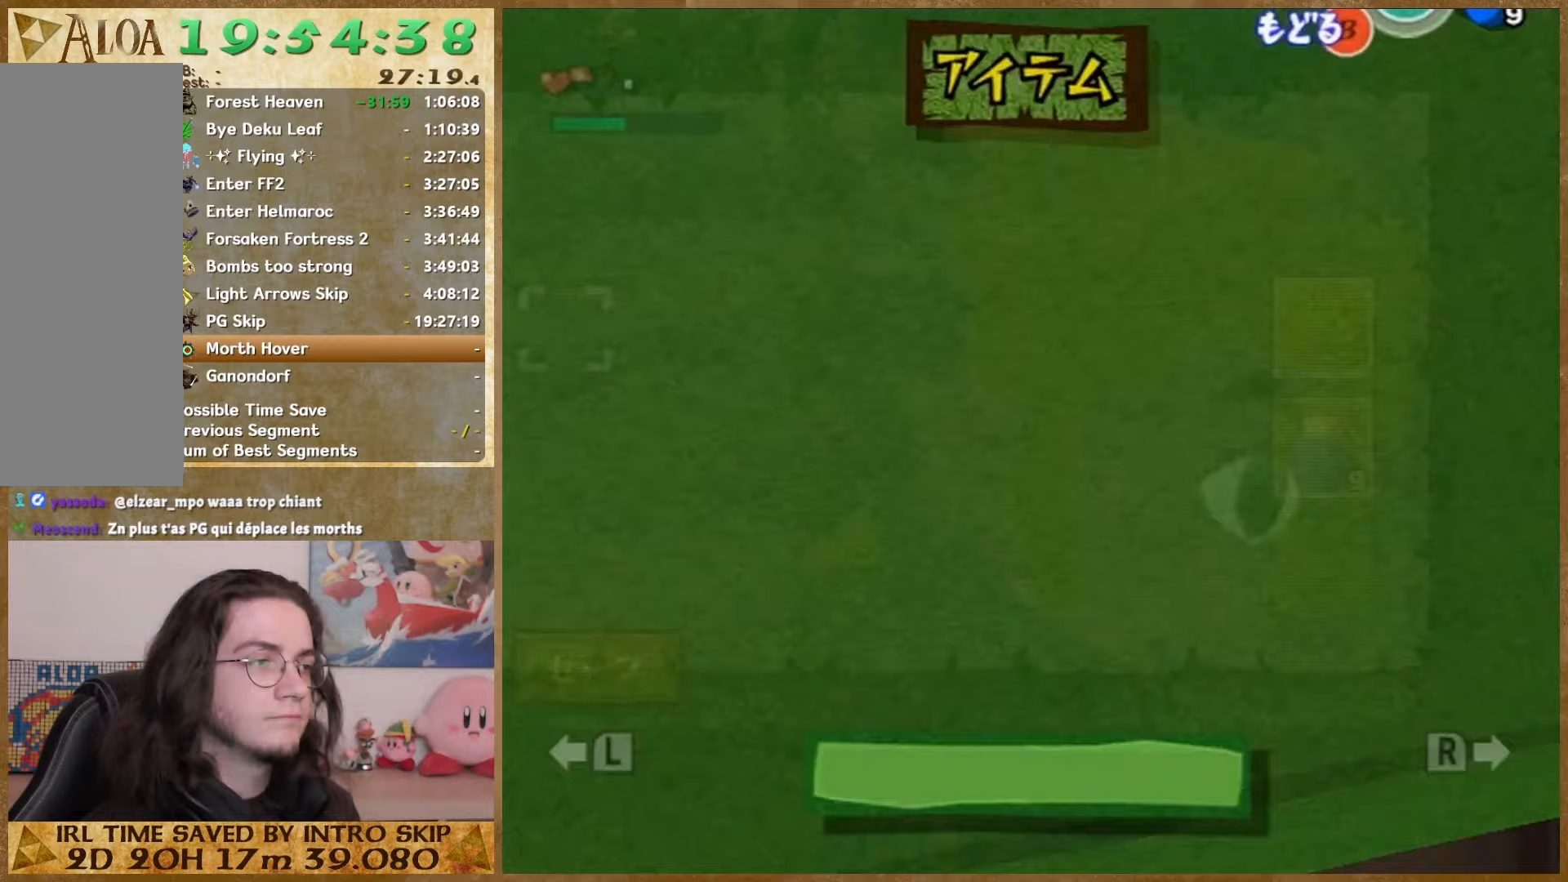
{"buttons": [], "left_stick": "center", "right_stick": "center", "button_events": []}
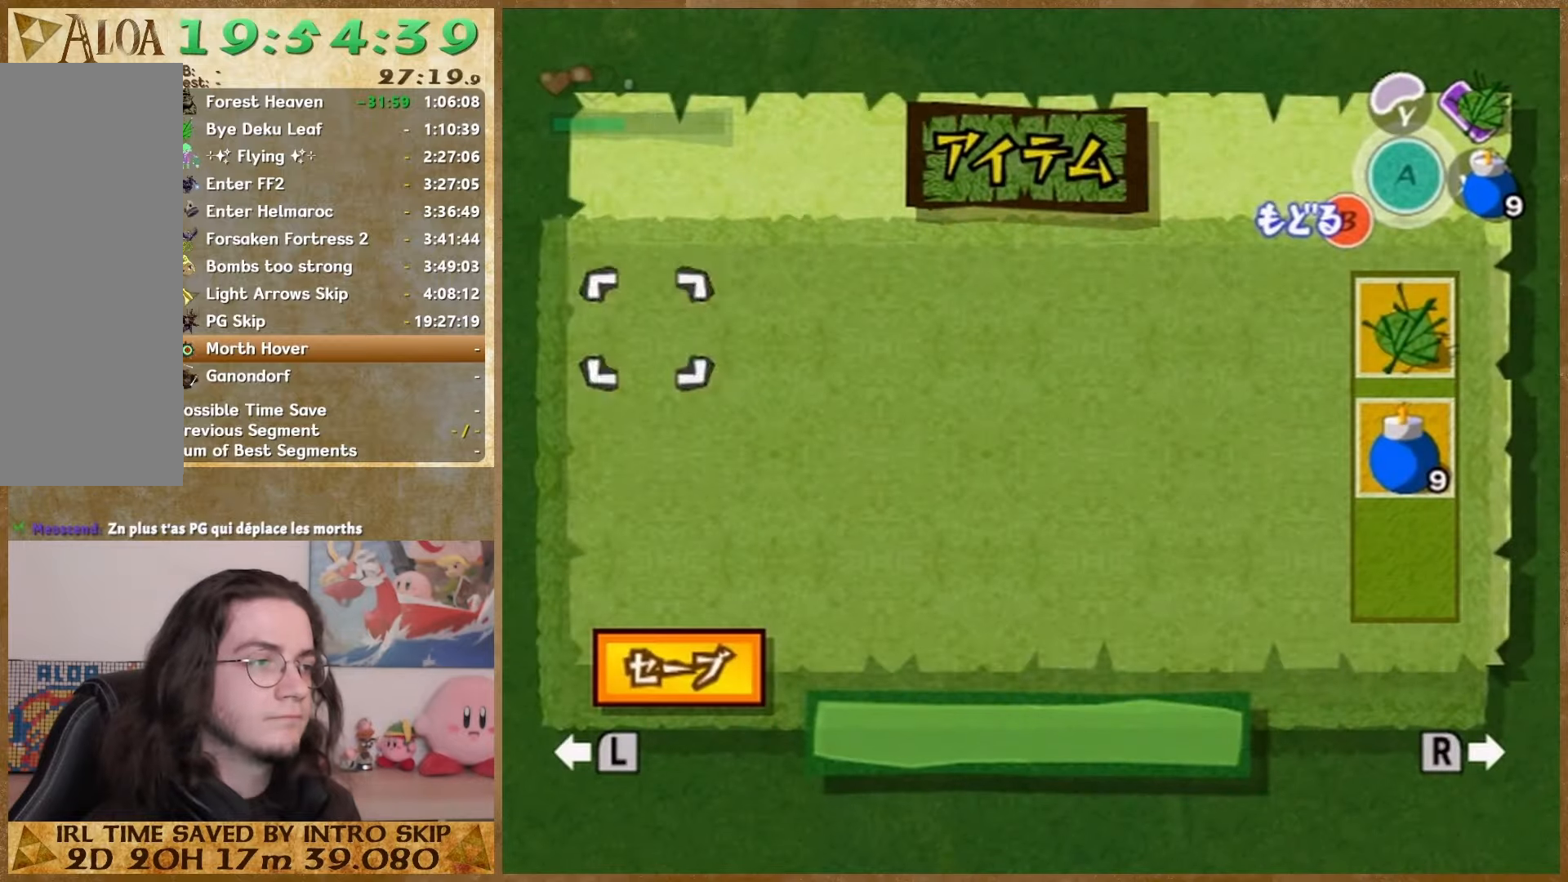
{"buttons": ["B"], "left_stick": "center", "right_stick": "center", "button_events": [[167, "START", "down"], [233, "START", "up"], [467, "B", "down"]]}
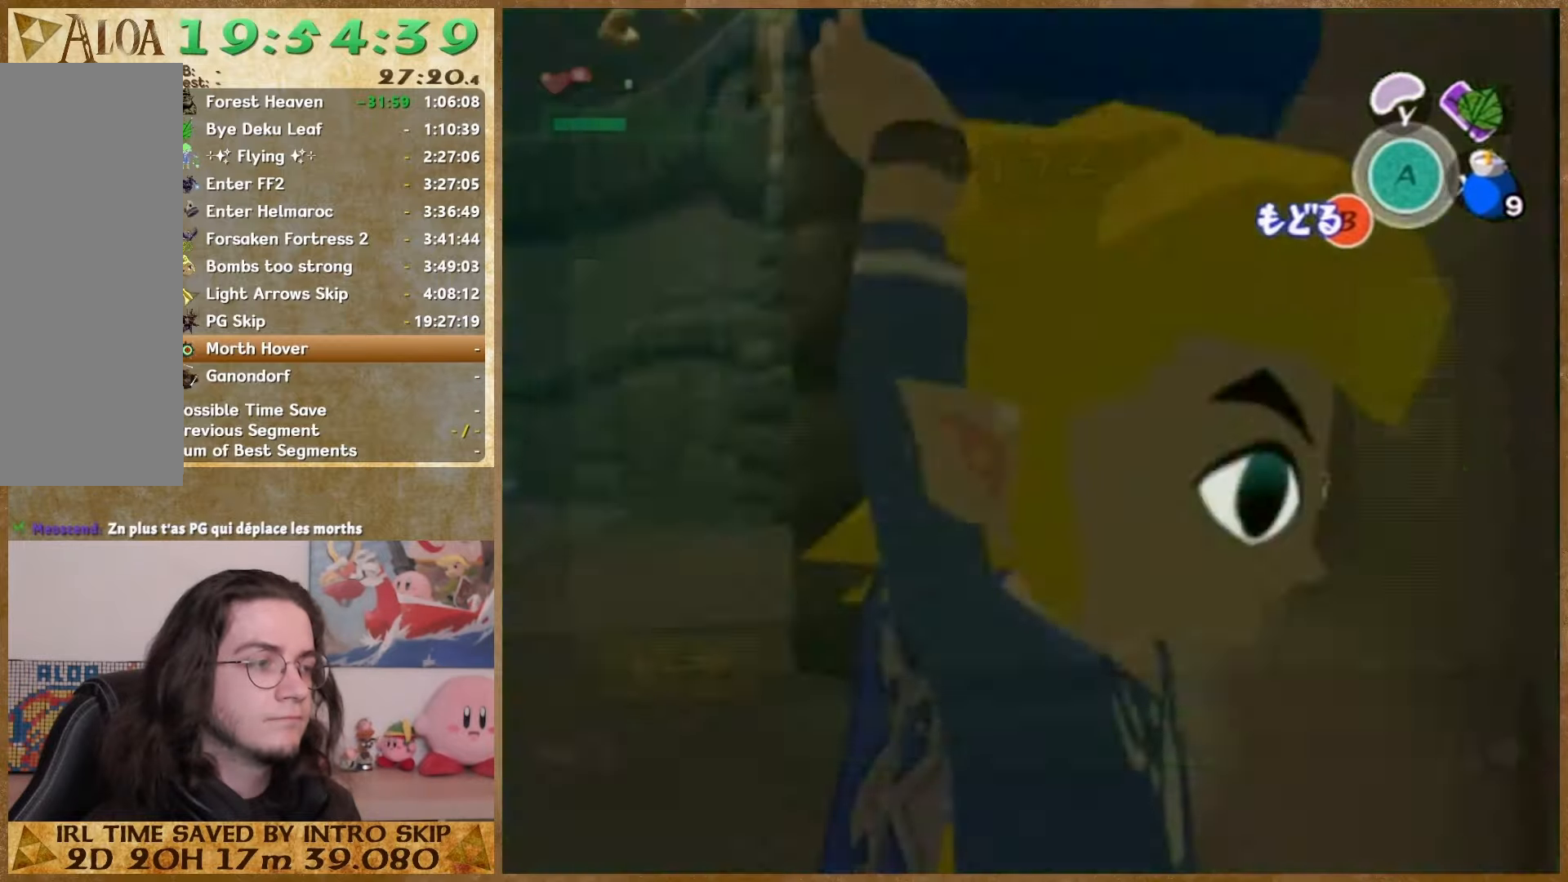
{"buttons": [], "left_stick": "center", "right_stick": "center", "button_events": [[33, "START", "down"], [67, "B", "up"], [133, "START", "up"]]}
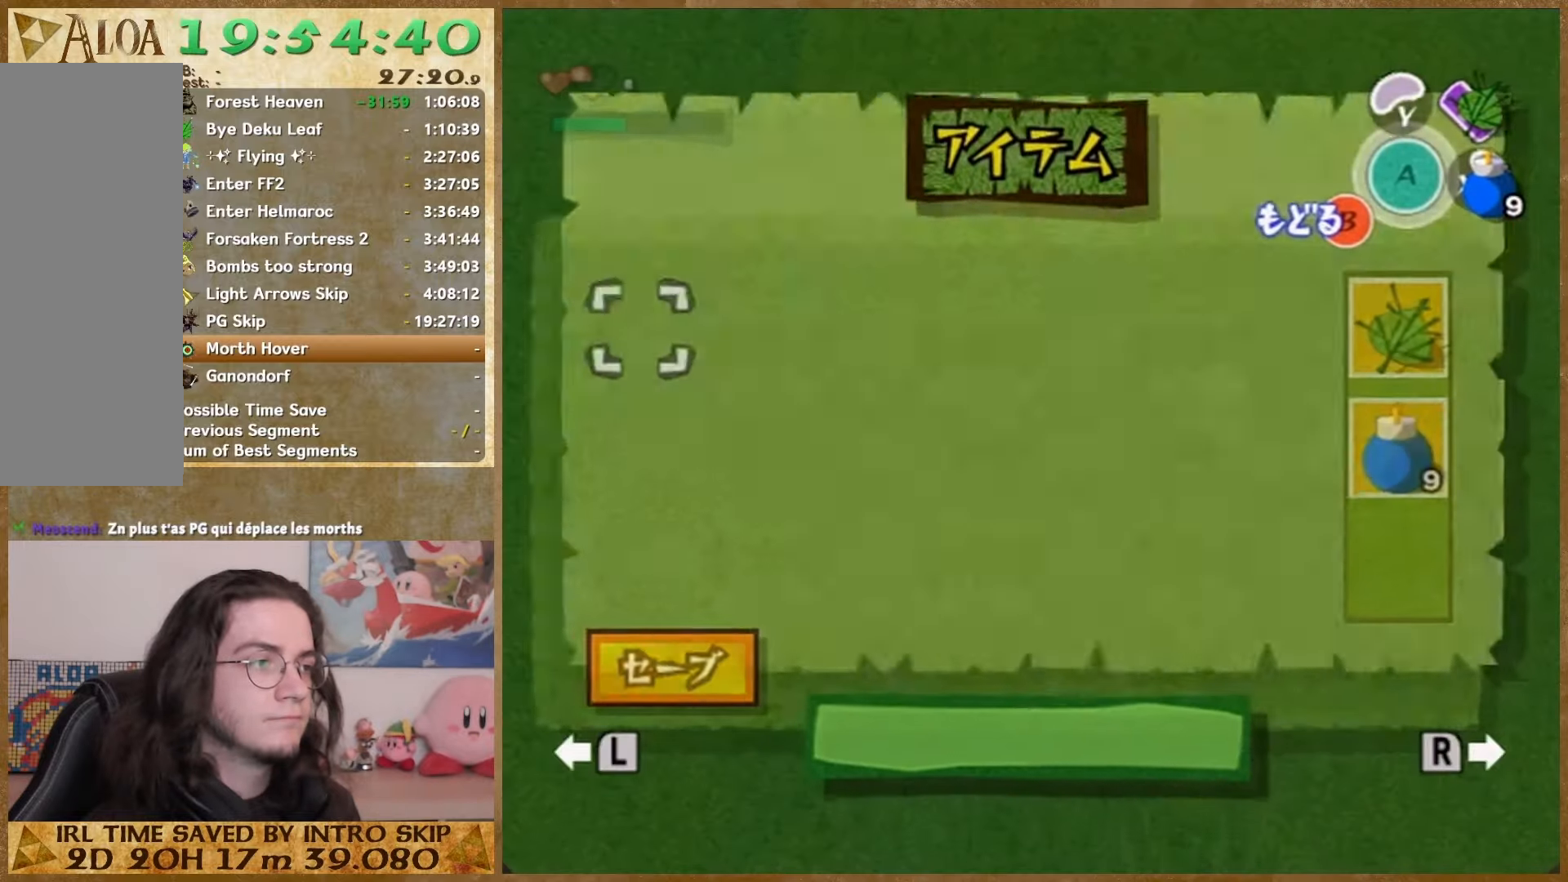
{"buttons": ["START"], "left_stick": "center", "right_stick": "center", "button_events": [[133, "START", "down"], [200, "START", "up"], [500, "START", "down"]]}
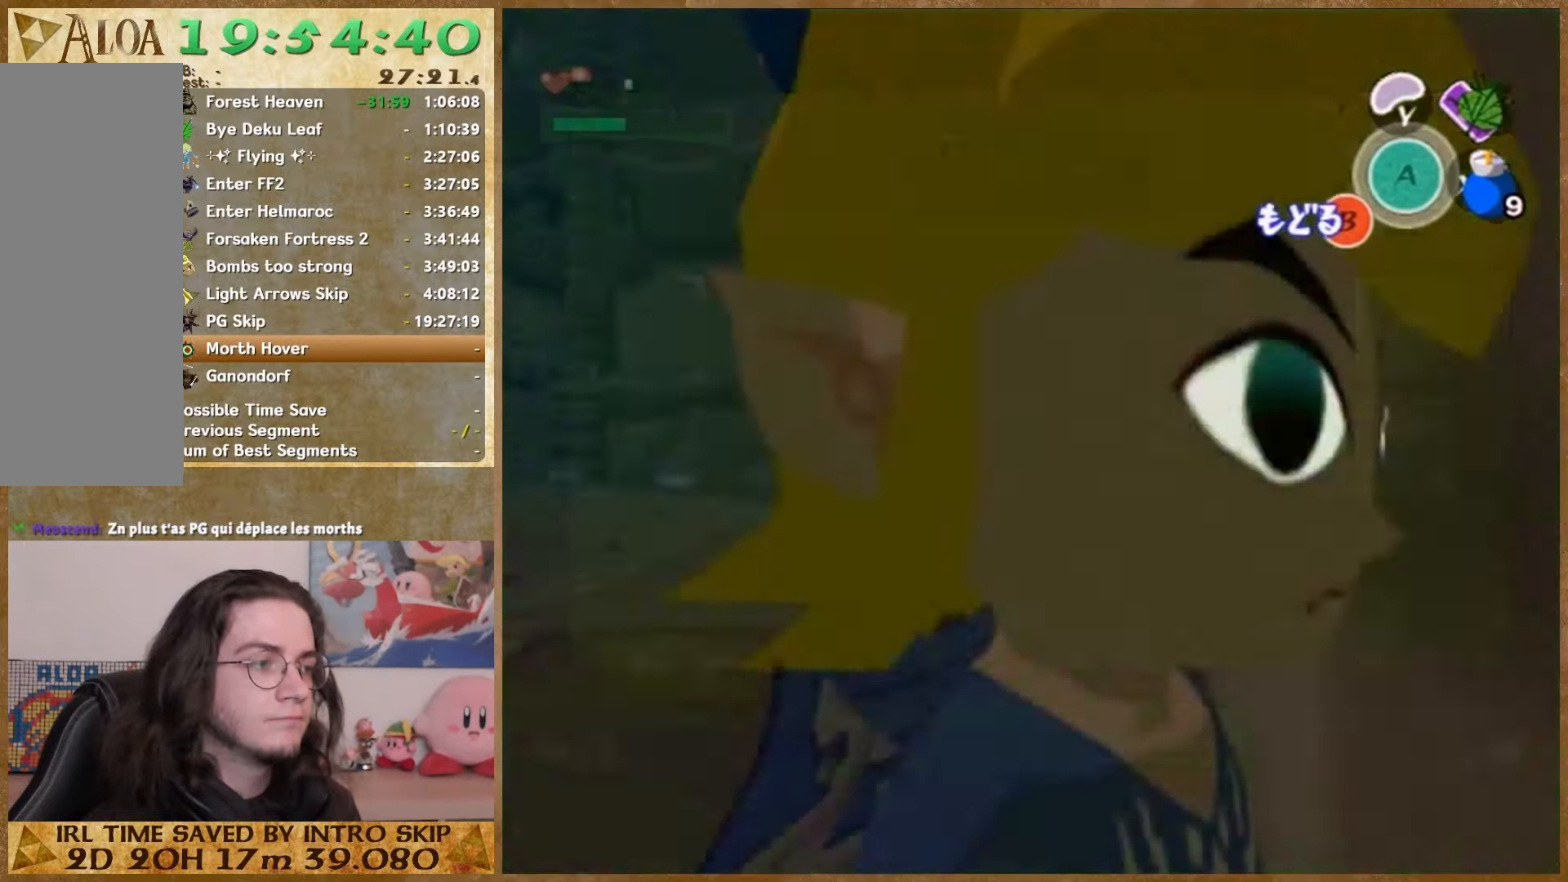
{"buttons": [], "left_stick": "center", "right_stick": "center", "button_events": [[133, "START", "up"]]}
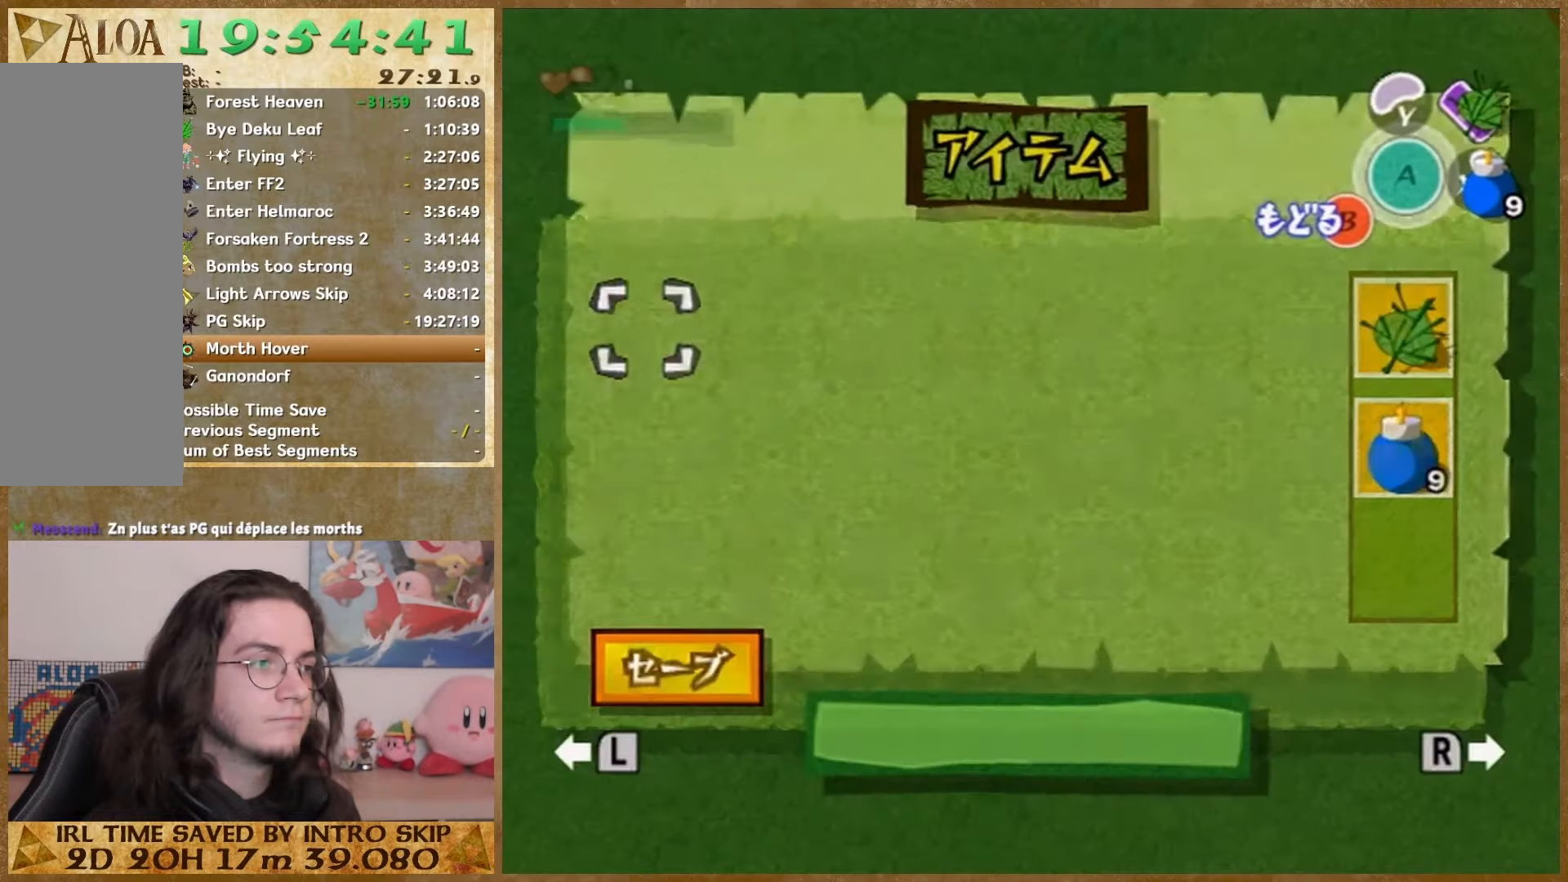
{"buttons": [], "left_stick": "center", "right_stick": "center", "button_events": [[367, "START", "down"], [467, "START", "up"]]}
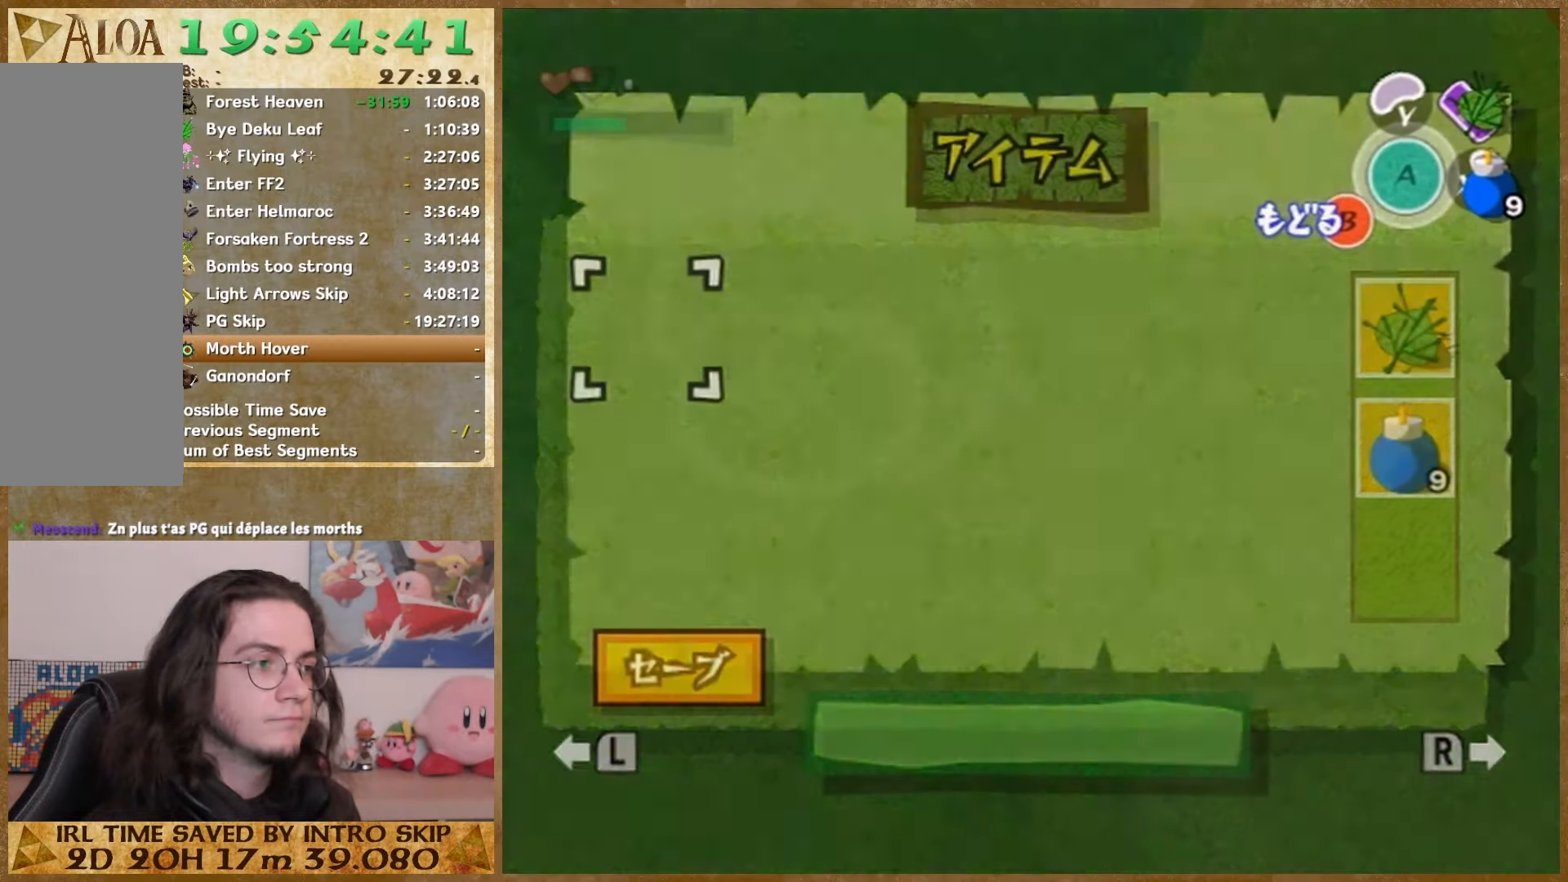
{"buttons": [], "left_stick": "center", "right_stick": "center", "button_events": [[267, "Z", "down"], [300, "START", "down"], [367, "Z", "up"], [433, "START", "up"]]}
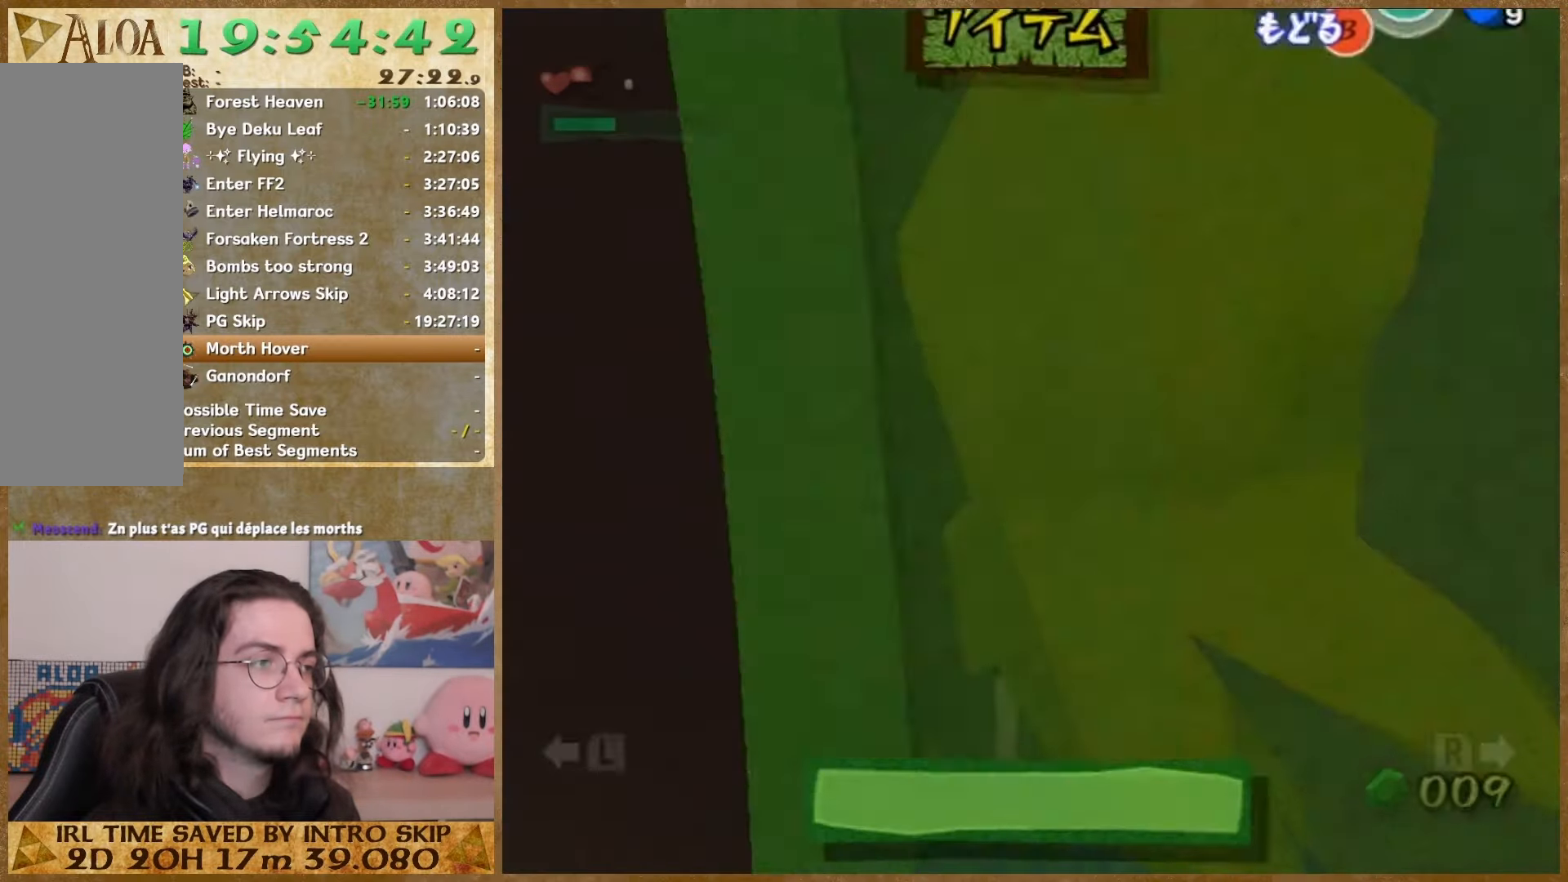
{"buttons": [], "left_stick": "center", "right_stick": "center", "button_events": []}
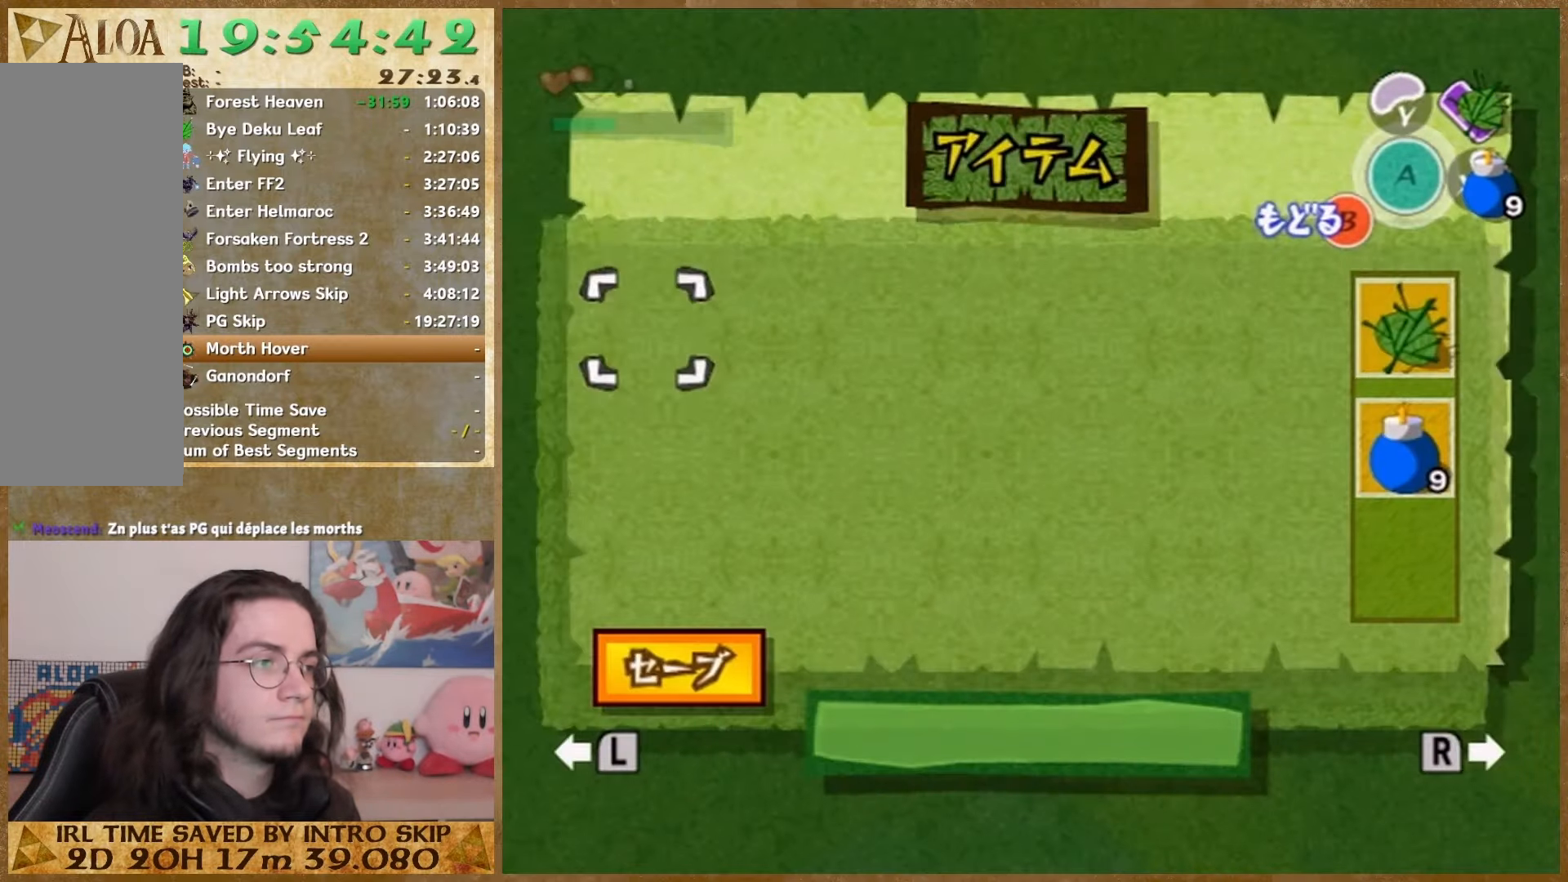
{"buttons": [], "left_stick": "up", "right_stick": "center", "button_events": []}